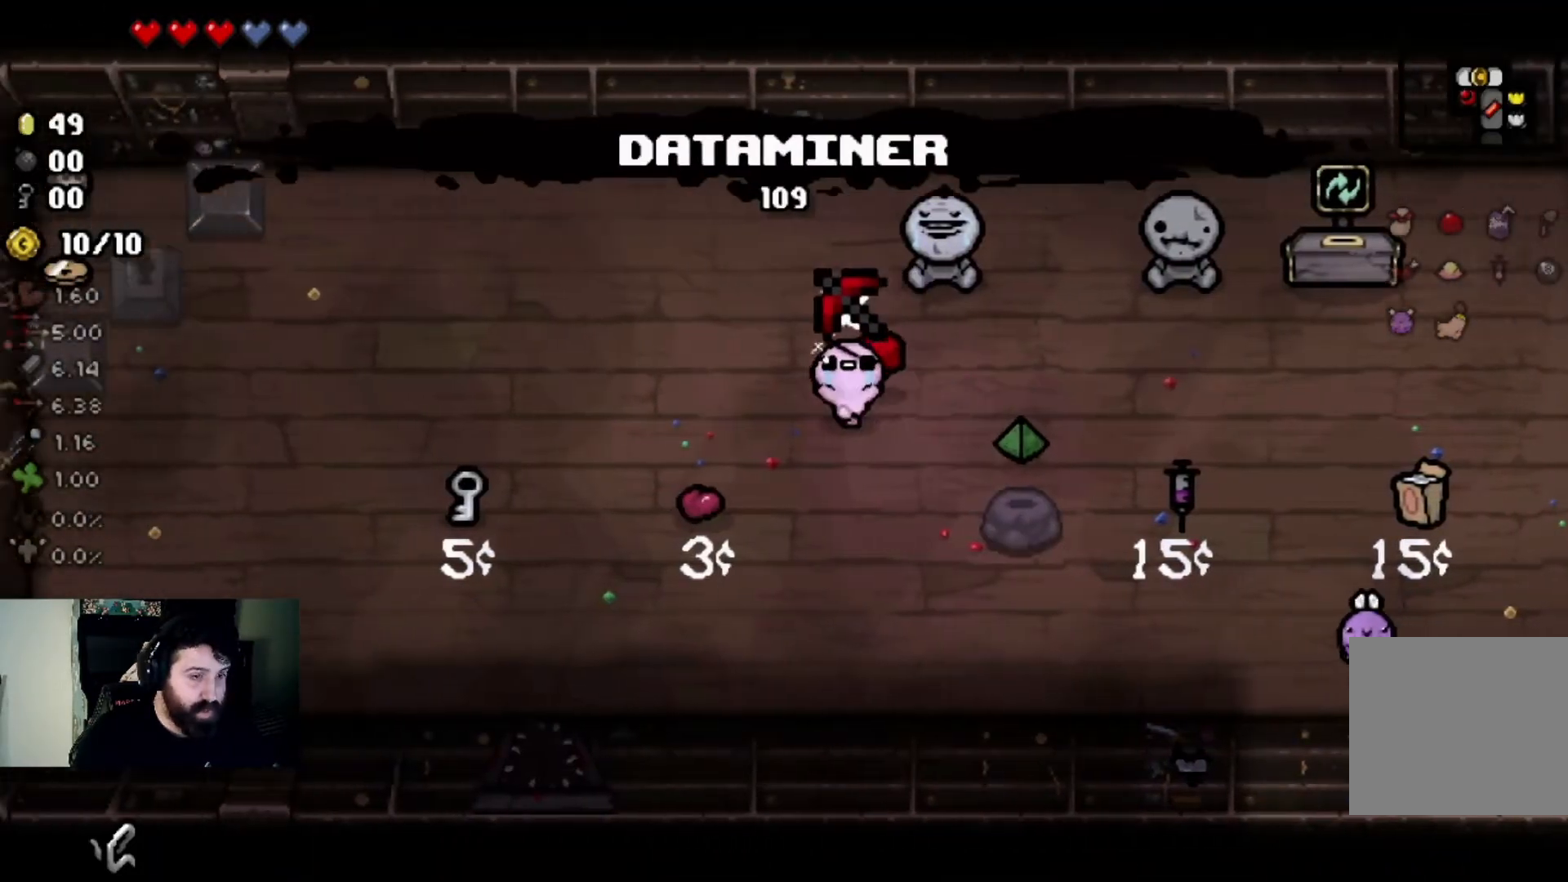
Gameplay with a controller (PlayStation layout); each line is a JSON object with the inputs held at the frame after it. "events" lists button and stick changes between this image and that frame as [ms after this image, input, new state], when the widget could be followed in between.
{"buttons": [], "left_stick": "center", "right_stick": "center", "events": [[200, "left_stick", "up-right"], [400, "left_stick", "center"]]}
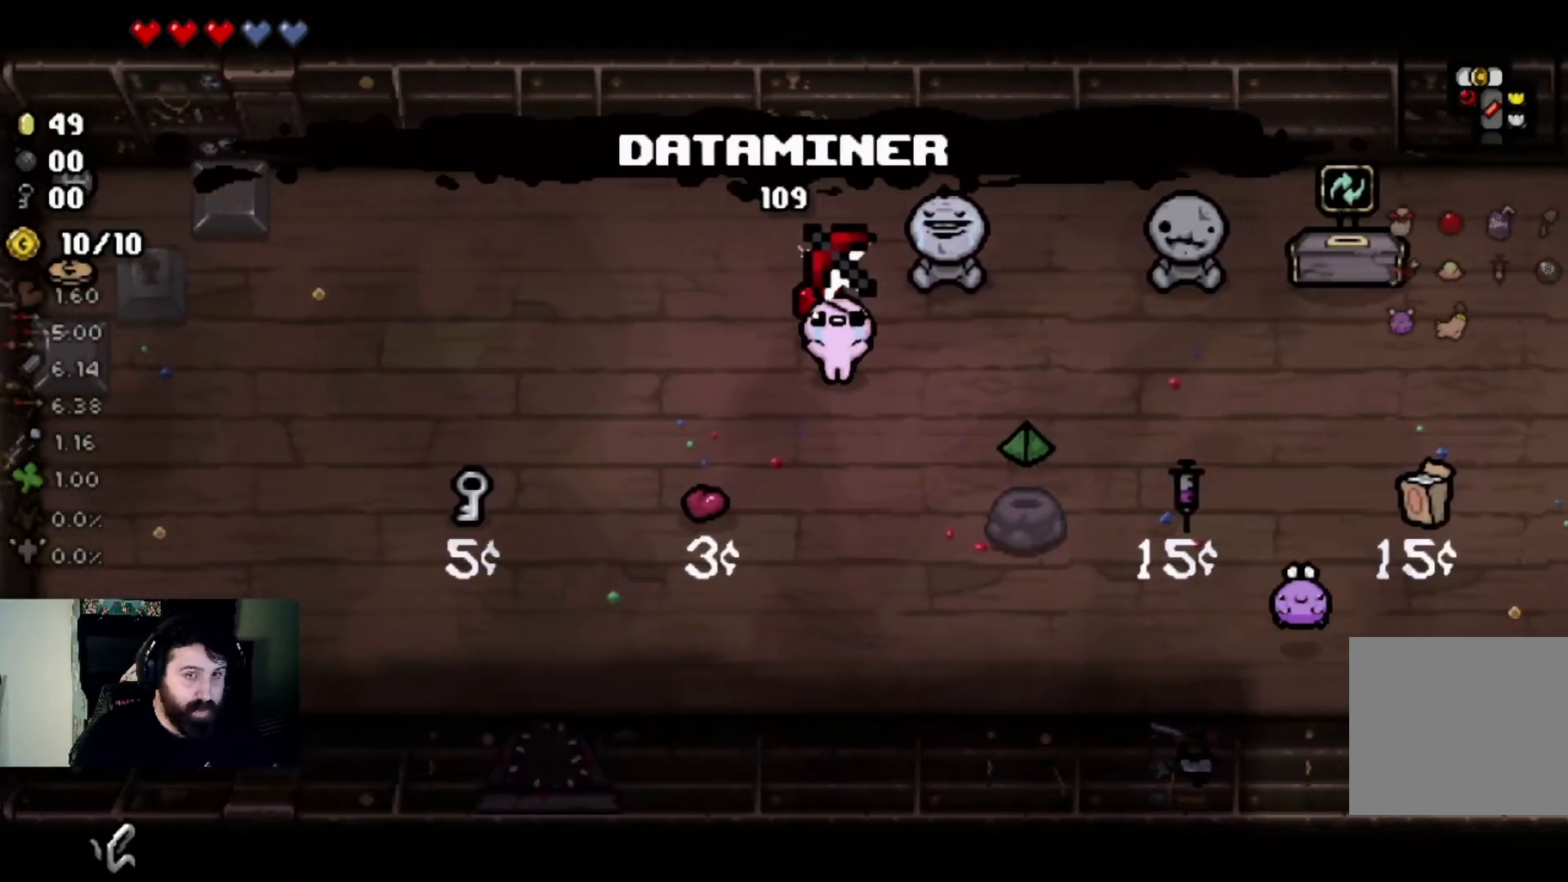
{"buttons": [], "left_stick": "center", "right_stick": "center", "events": []}
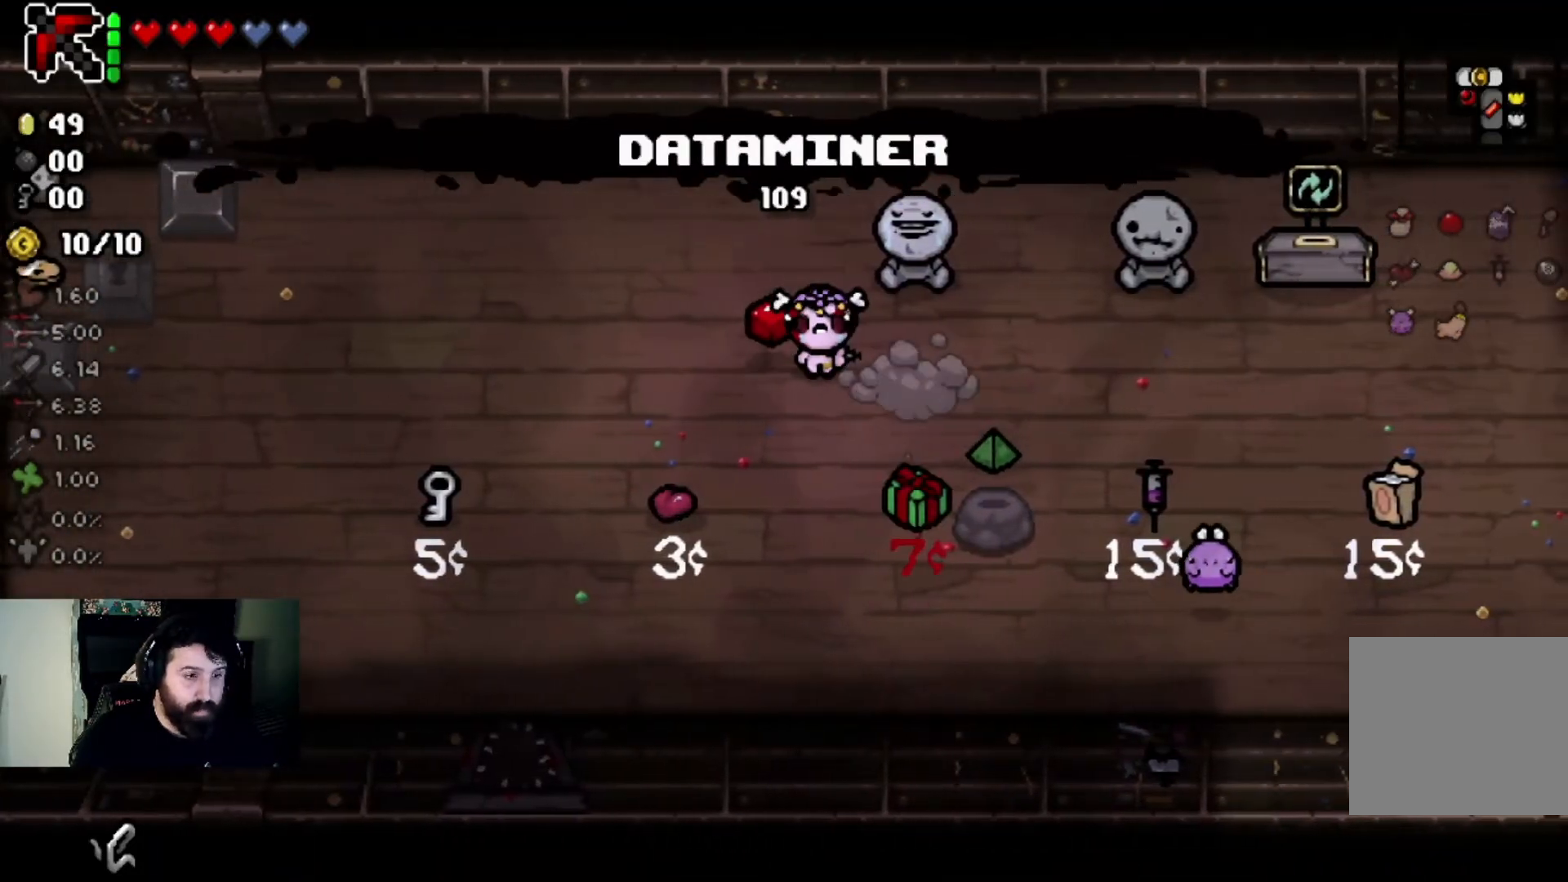
{"buttons": [], "left_stick": "down-right", "right_stick": "center", "events": [[300, "left_stick", "down-right"]]}
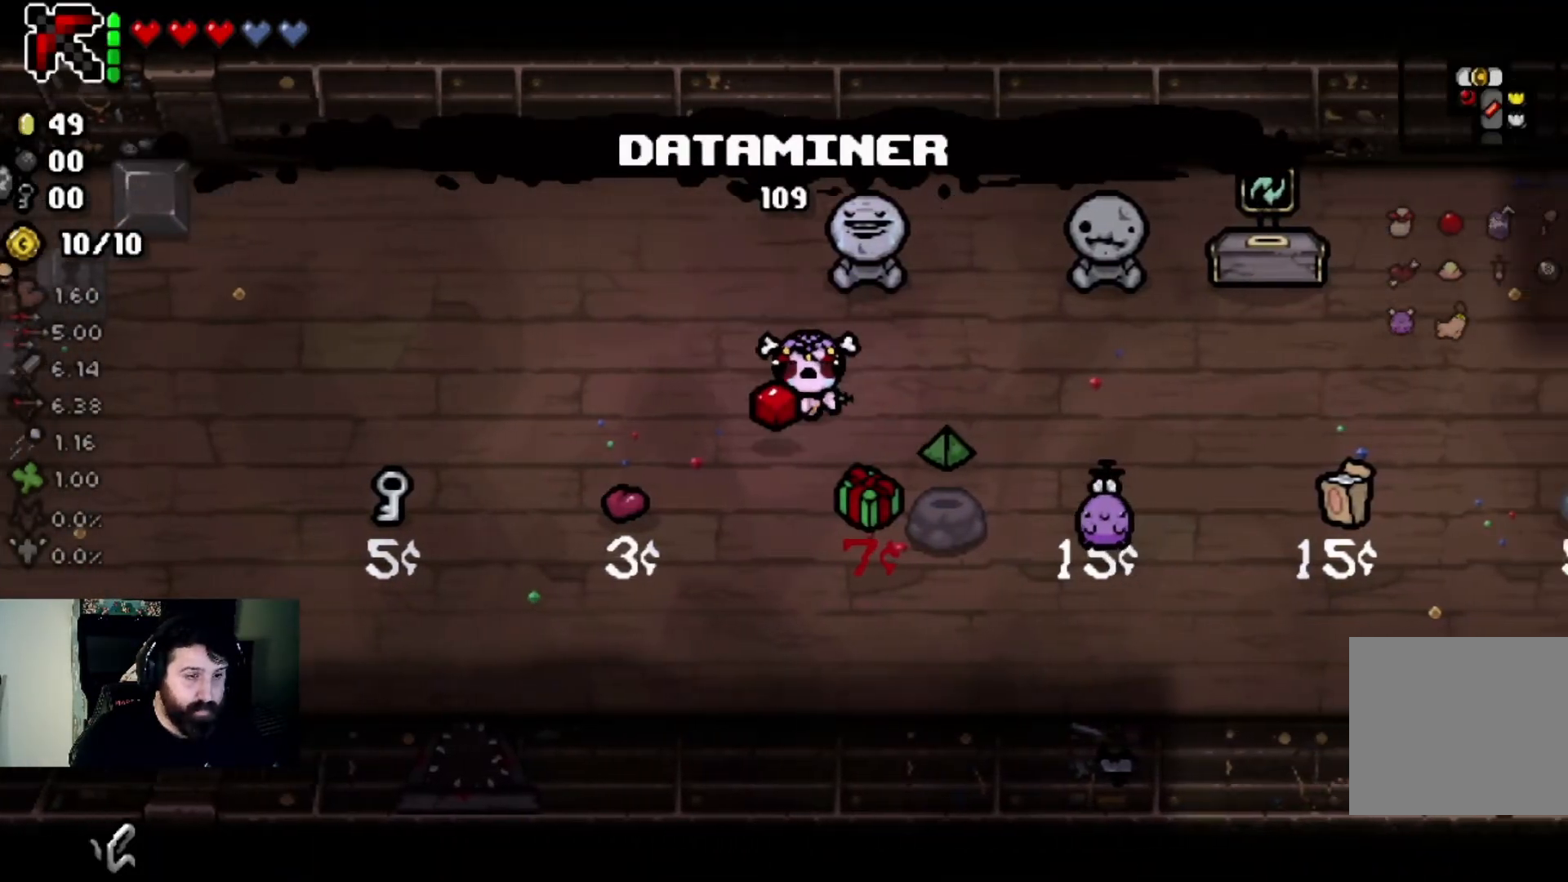
{"buttons": [], "left_stick": "up-left", "right_stick": "center", "events": [[200, "left_stick", "up-left"]]}
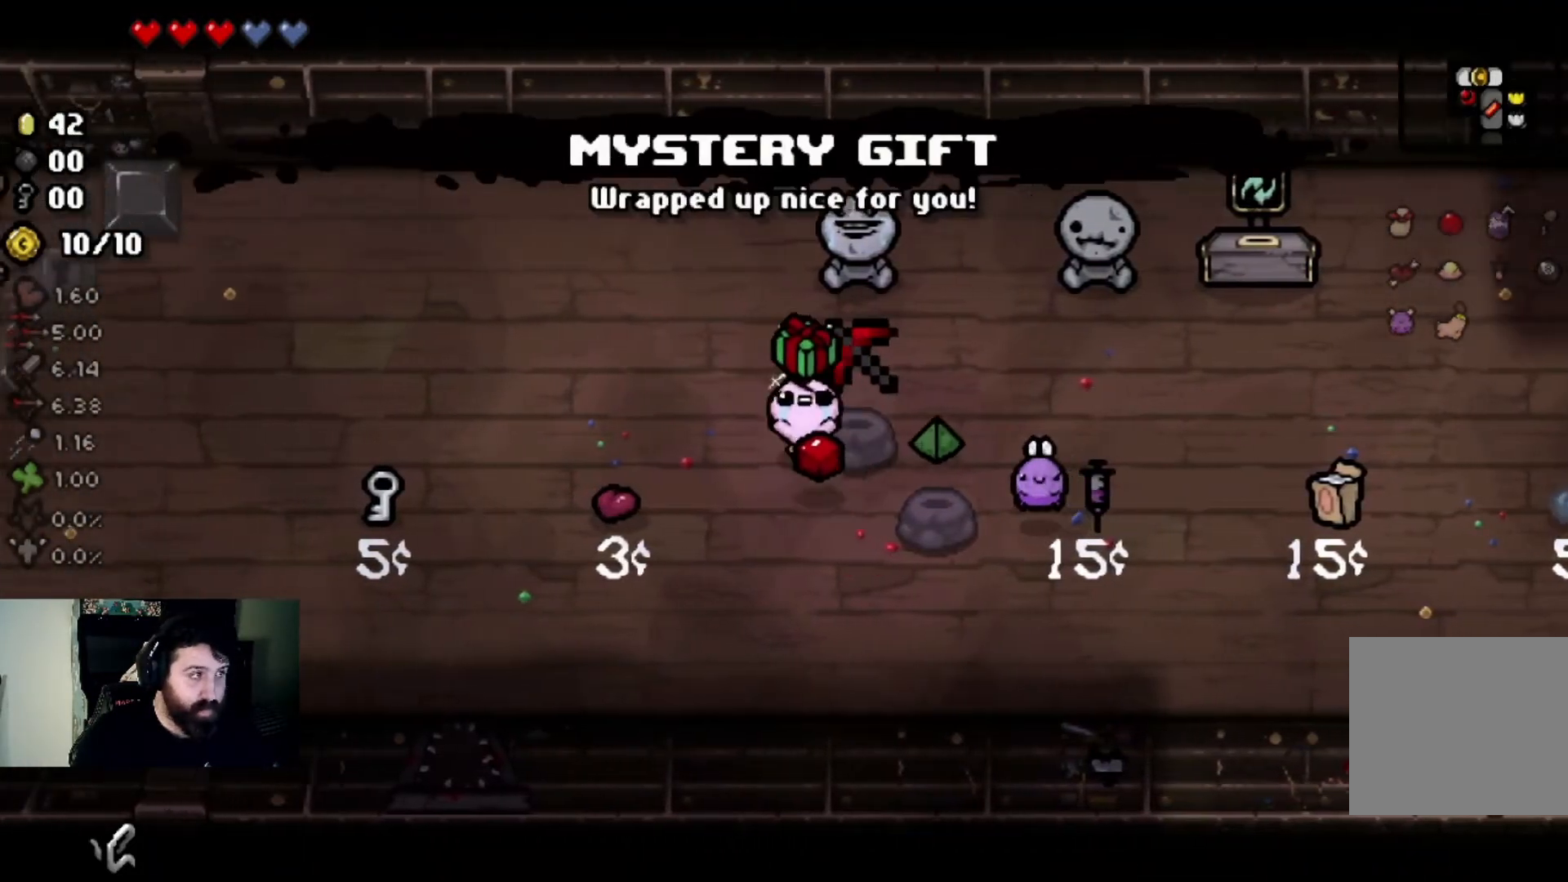
{"buttons": [], "left_stick": "center", "right_stick": "center", "events": [[66, "left_stick", "center"], [400, "left_stick", "up-left"], [500, "left_stick", "center"]]}
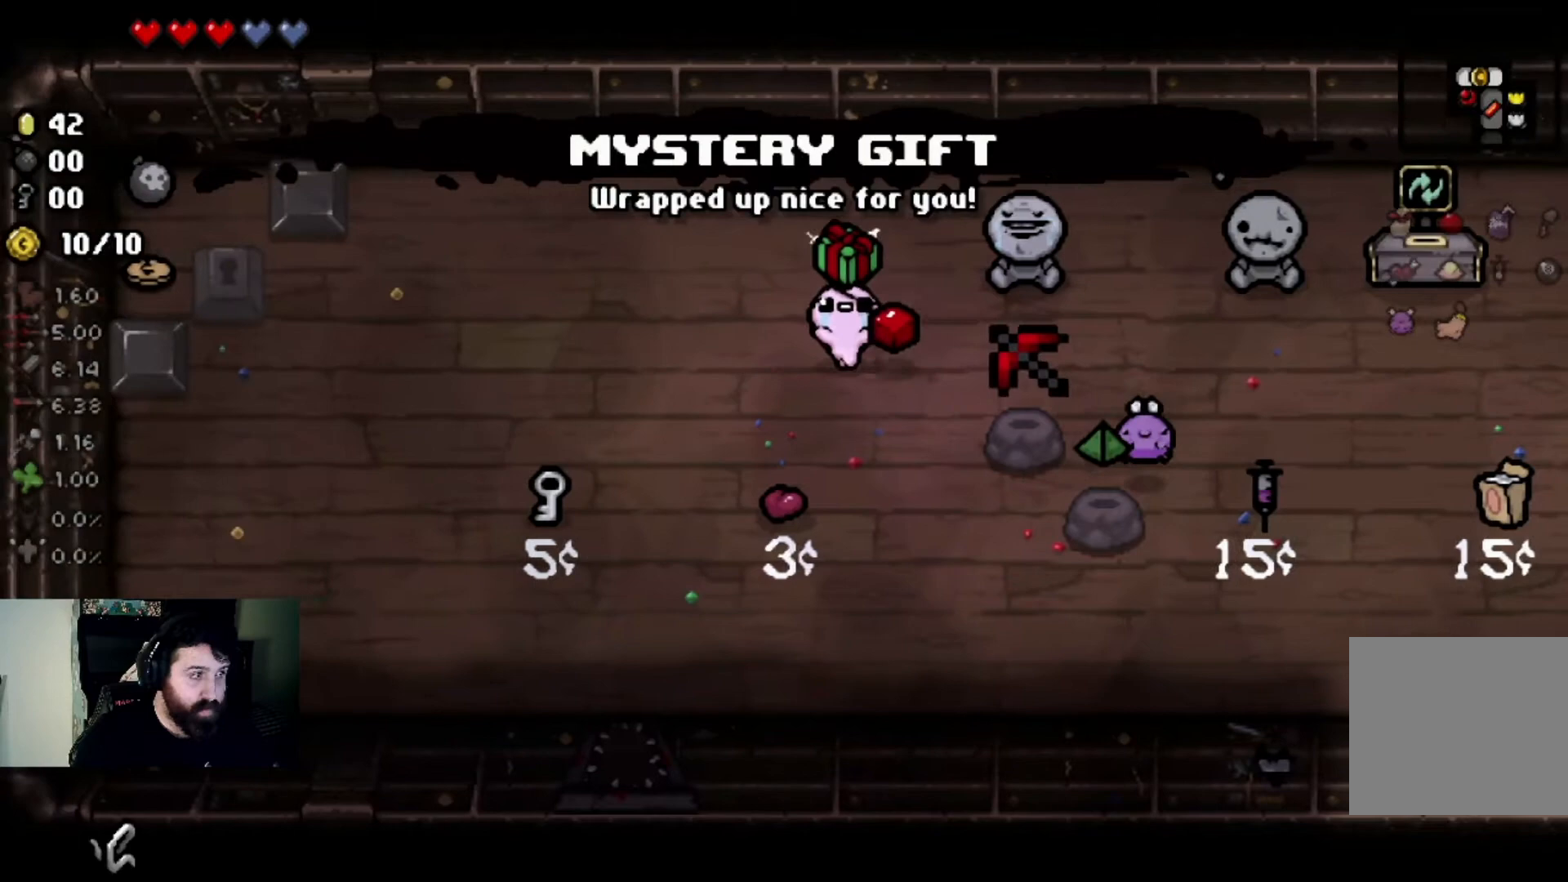
{"buttons": [], "left_stick": "center", "right_stick": "center", "events": []}
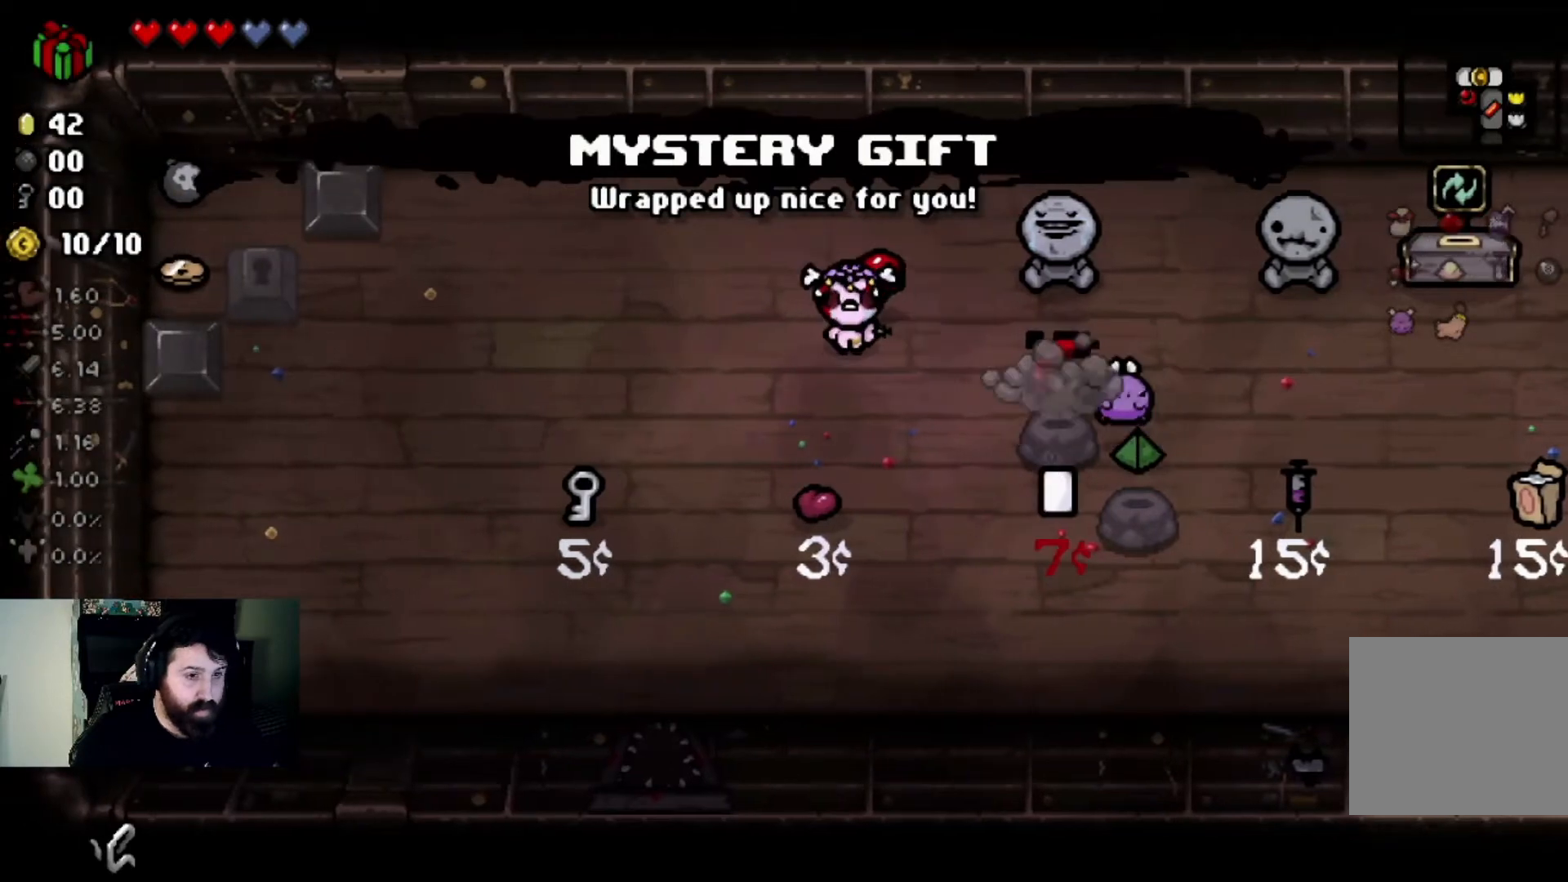
{"buttons": [], "left_stick": "down-right", "right_stick": "center", "events": [[167, "left_stick", "down-right"]]}
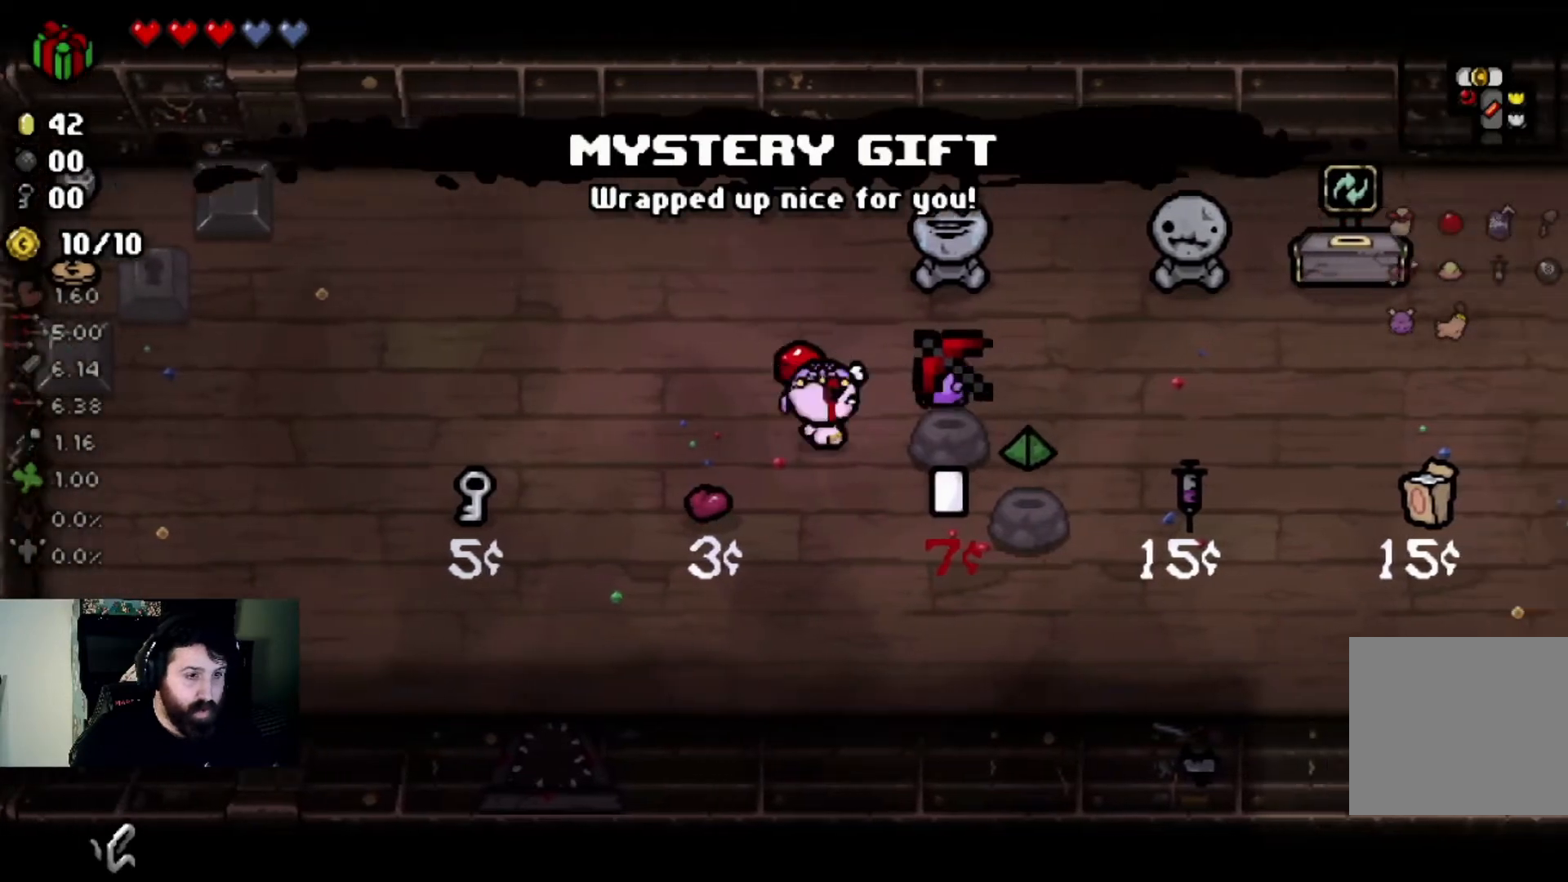
{"buttons": [], "left_stick": "center", "right_stick": "center", "events": [[100, "left_stick", "center"], [200, "left_stick", "down-right"], [367, "left_stick", "center"]]}
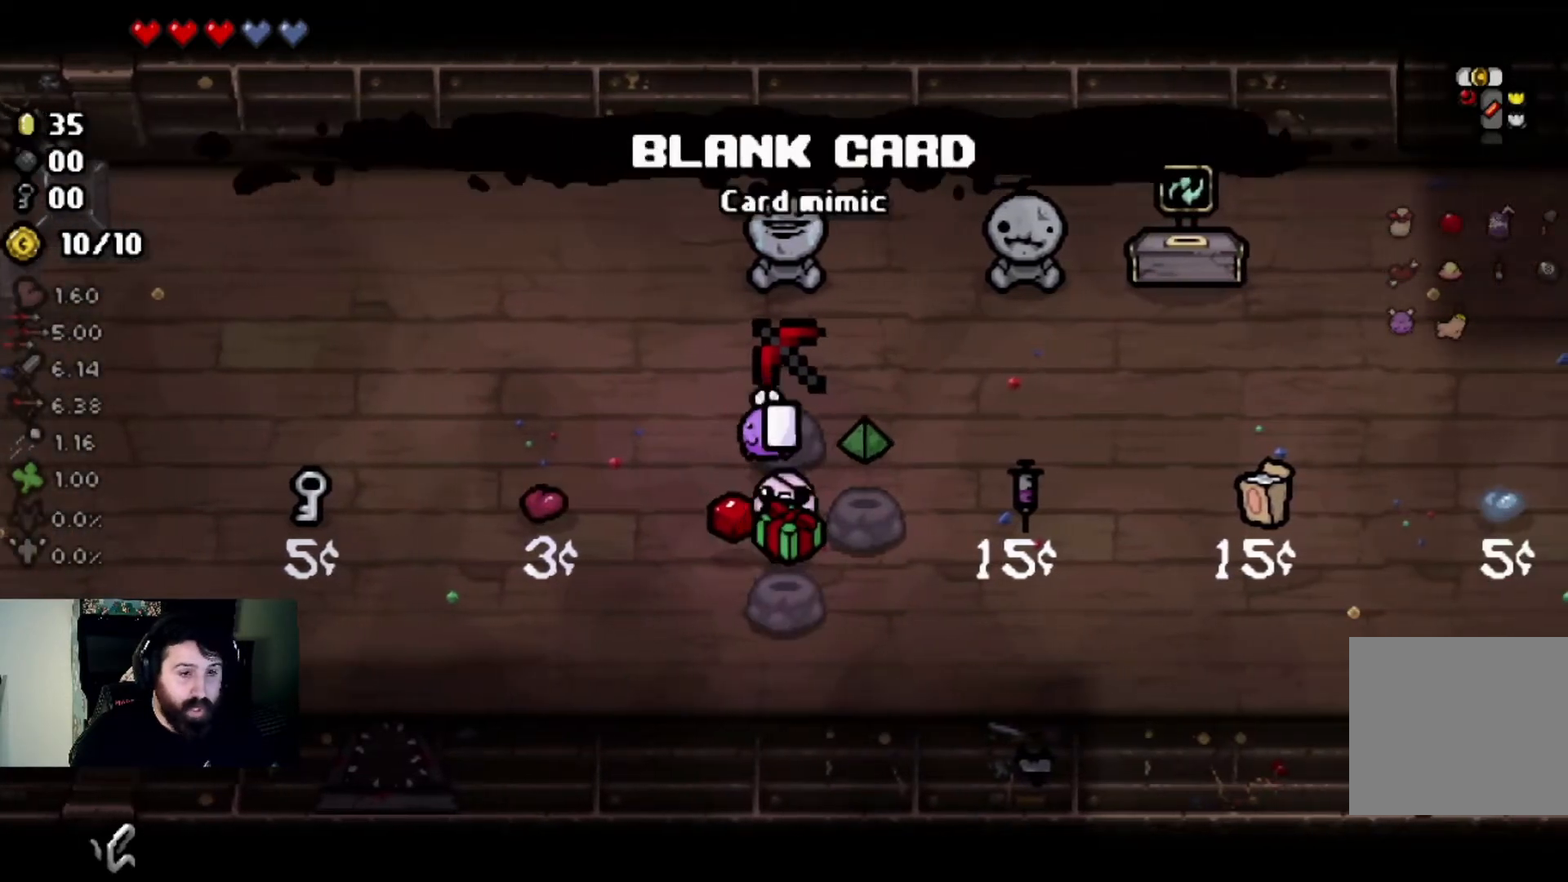
{"buttons": [], "left_stick": "down-right", "right_stick": "center", "events": [[133, "left_stick", "down-right"]]}
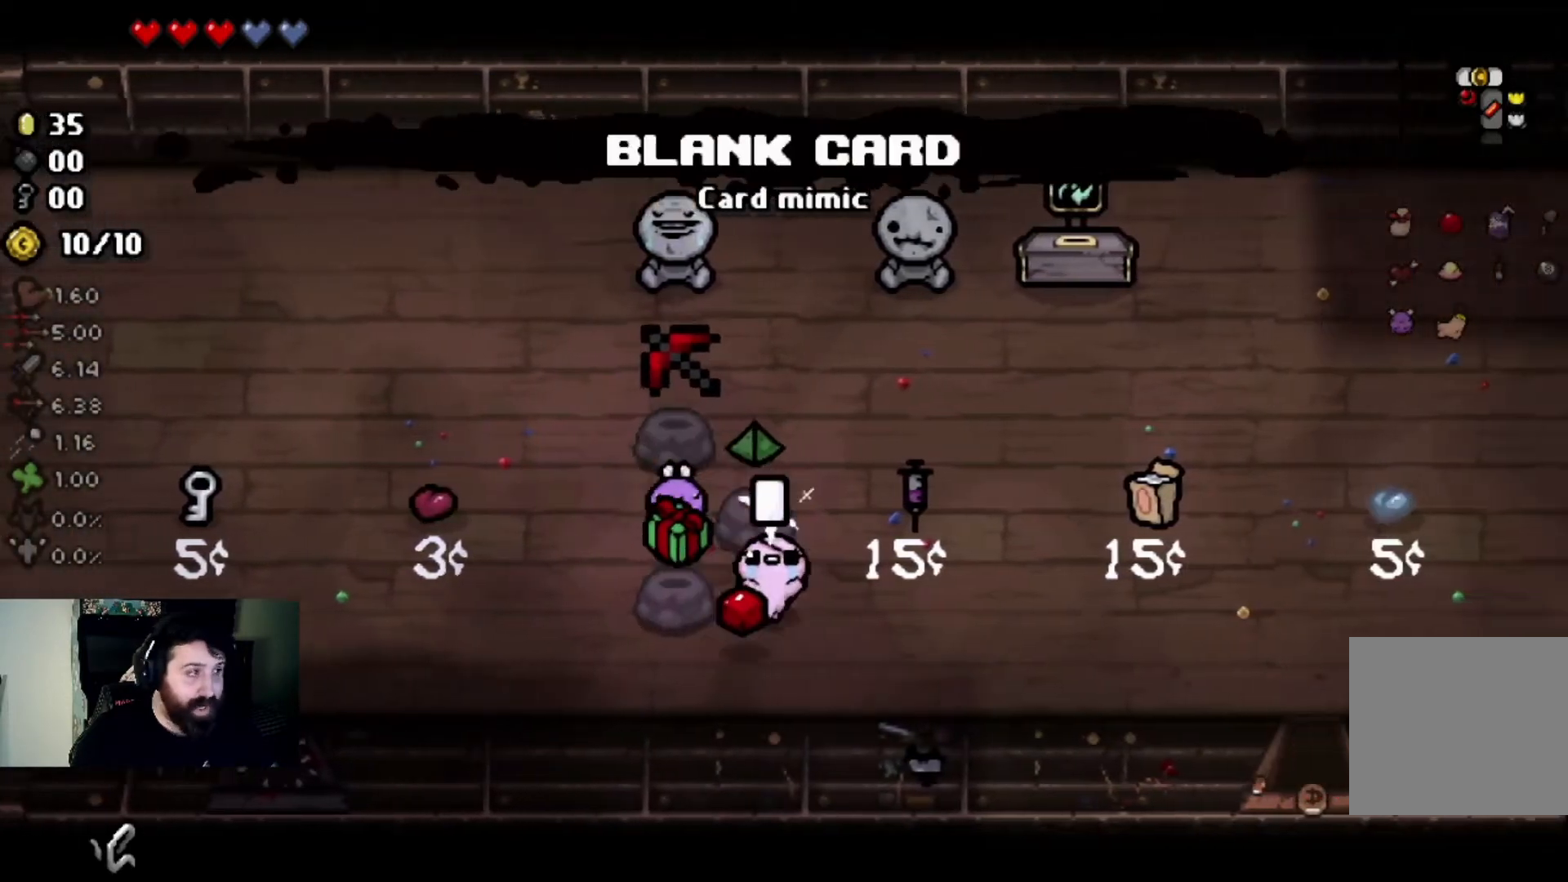
{"buttons": [], "left_stick": "right", "right_stick": "center", "events": [[67, "left_stick", "center"], [133, "left_stick", "right"]]}
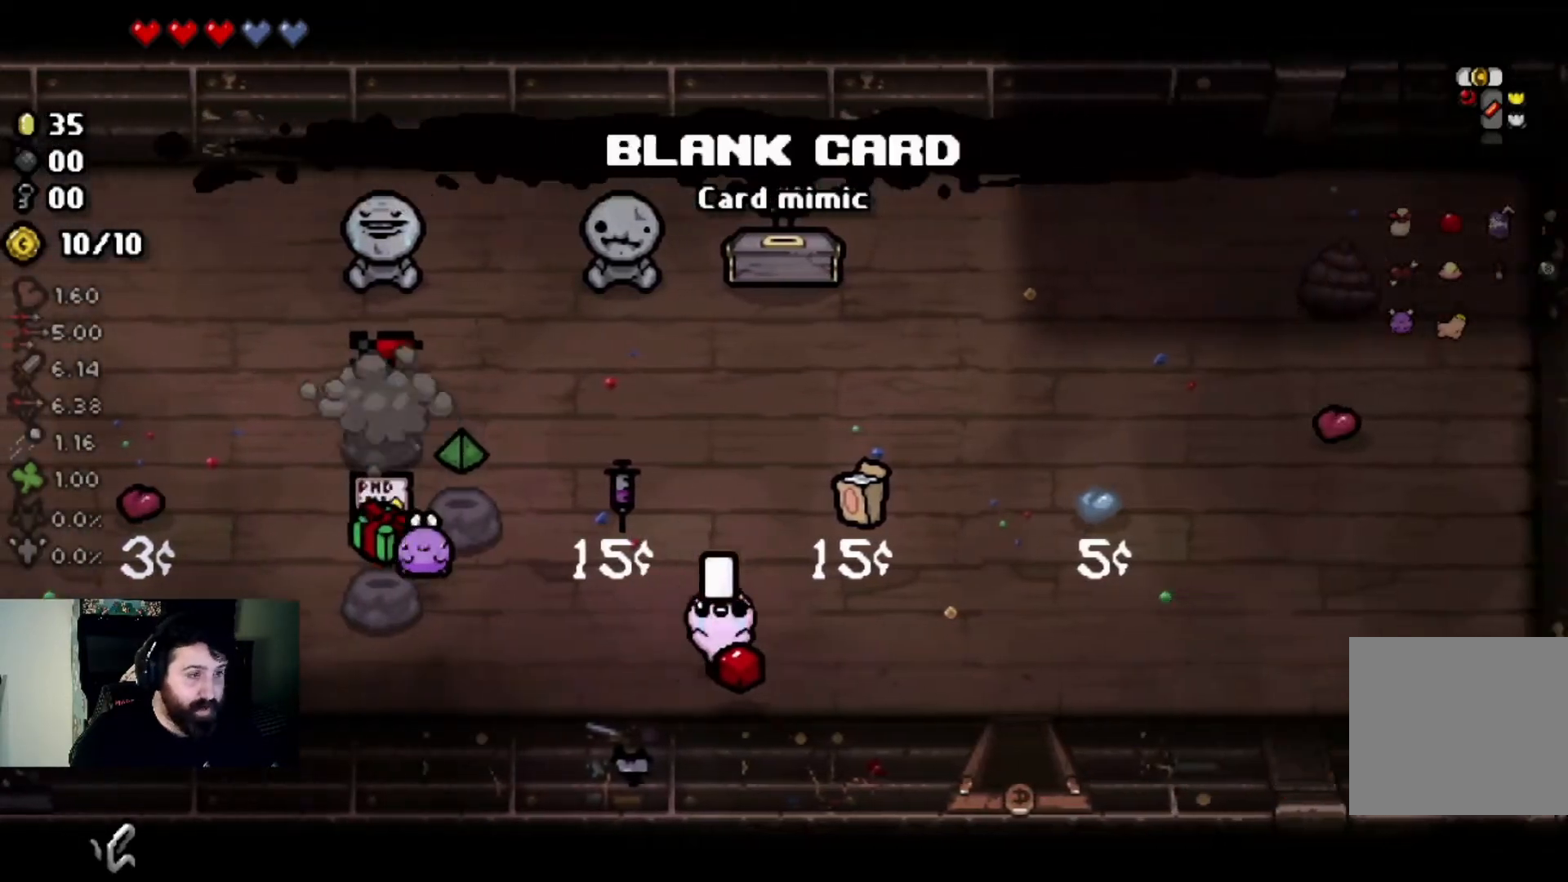
{"buttons": [], "left_stick": "down", "right_stick": "center", "events": [[33, "left_stick", "center"], [166, "left_stick", "right"], [367, "left_stick", "down-right"], [467, "left_stick", "down"]]}
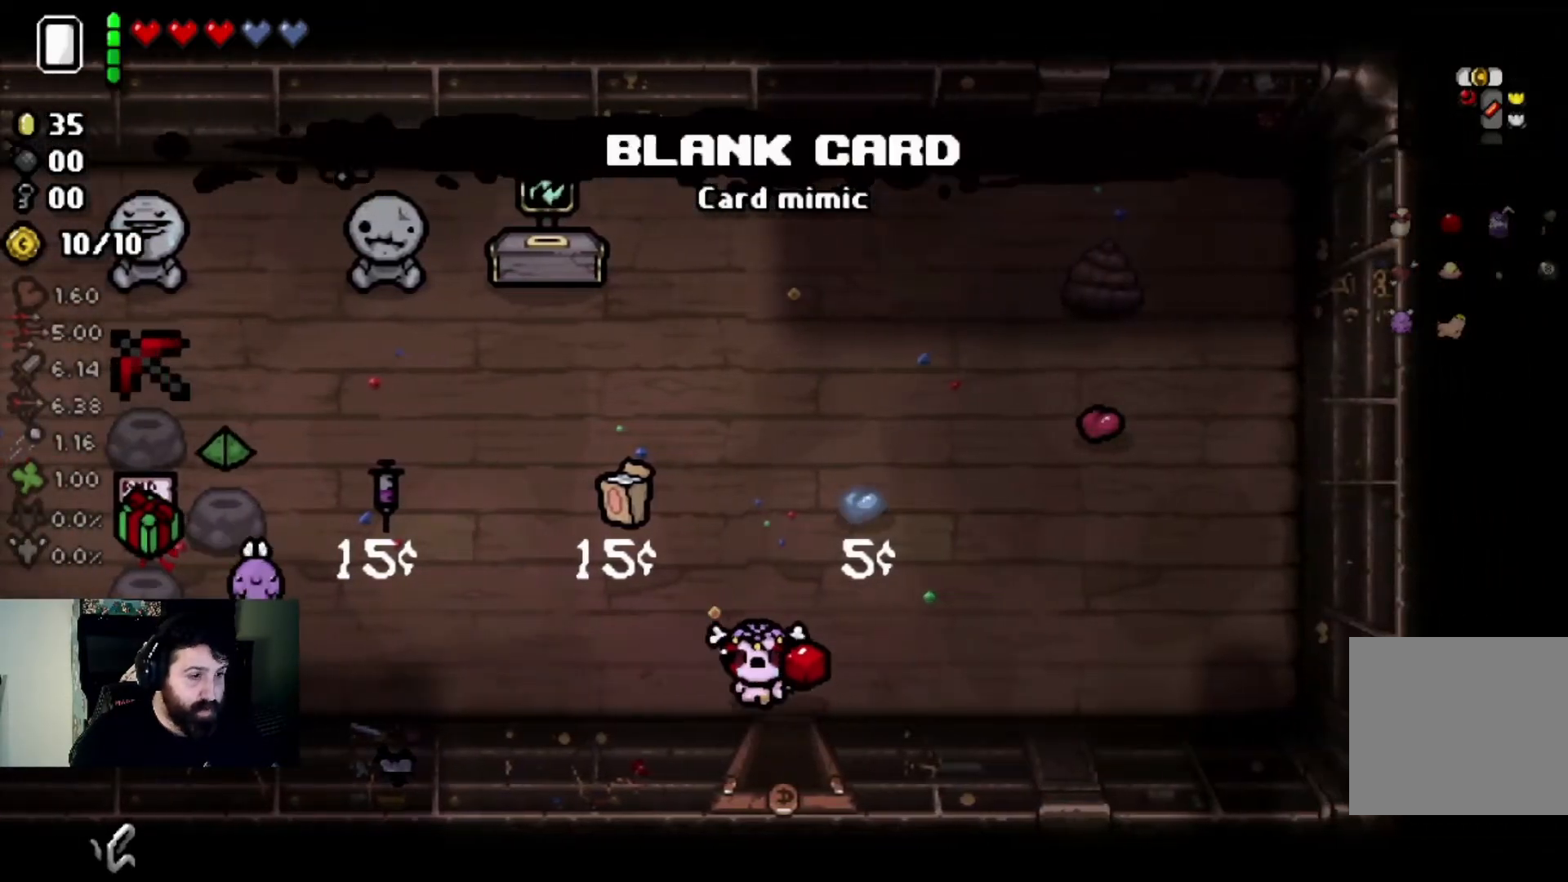
{"buttons": [], "left_stick": "down-right", "right_stick": "center", "events": [[234, "left_stick", "center"], [501, "left_stick", "down-right"]]}
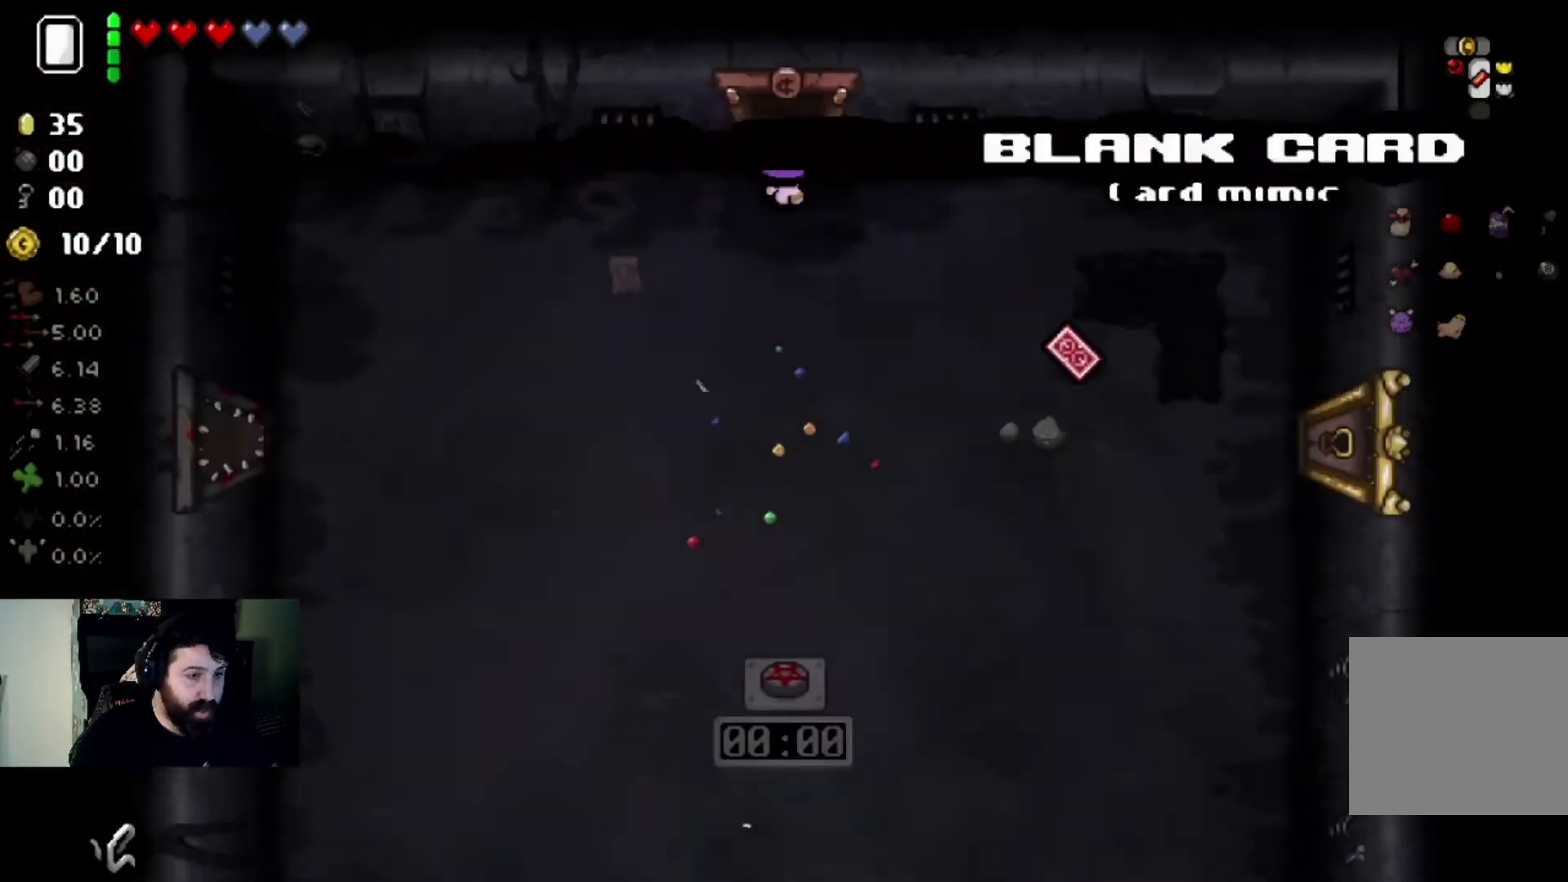
{"buttons": [], "left_stick": "down-right", "right_stick": "center", "events": [[200, "left_stick", "center"], [266, "left_stick", "down-right"]]}
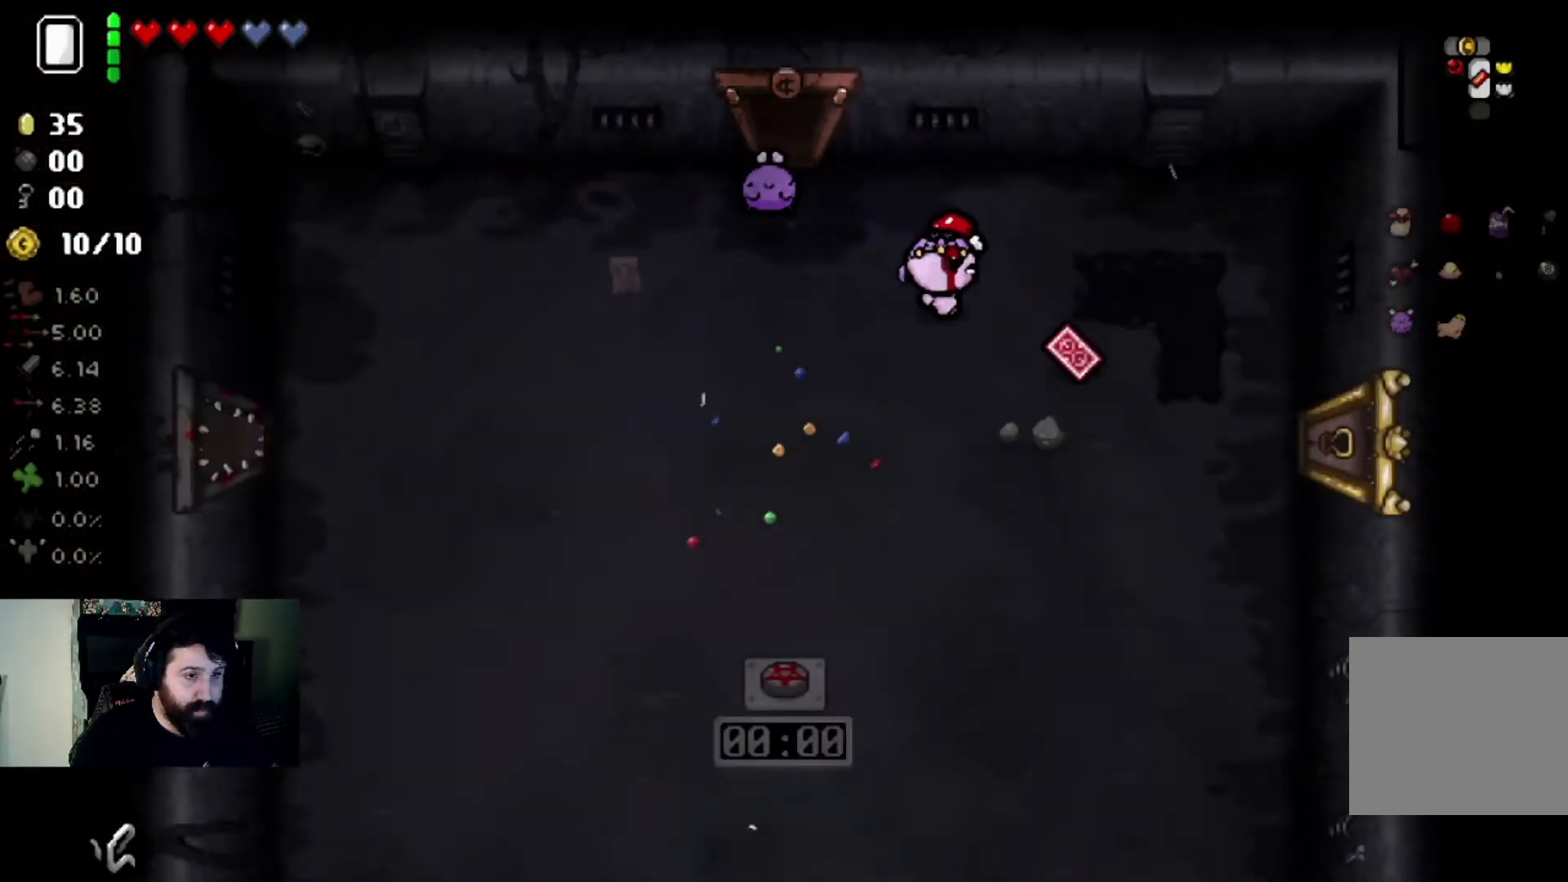
{"buttons": [], "left_stick": "up-left", "right_stick": "center", "events": [[167, "left_stick", "center"], [267, "left_stick", "up-left"]]}
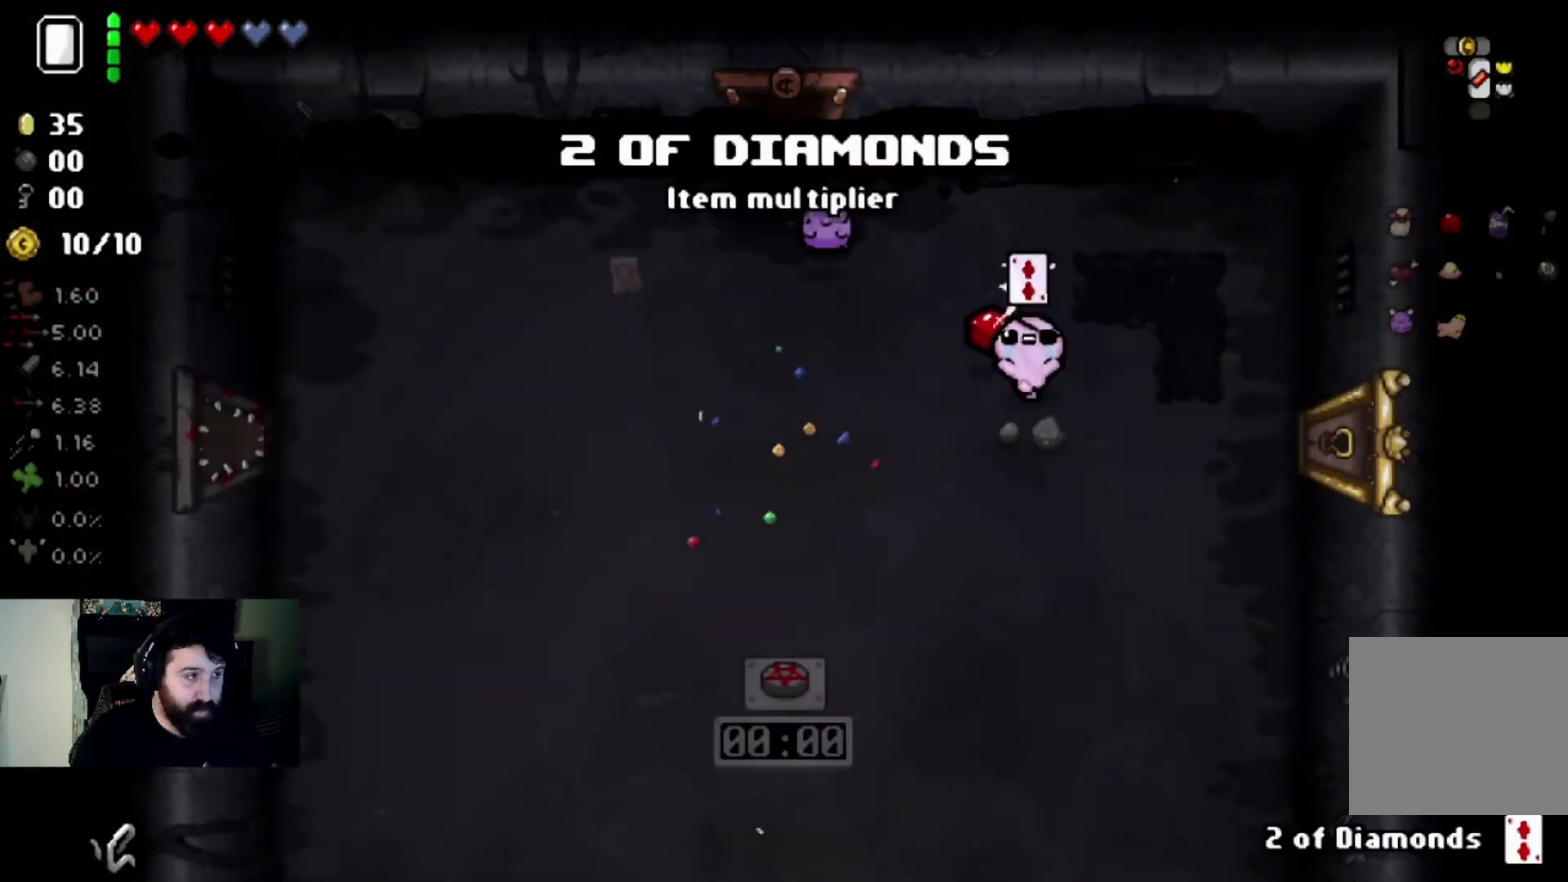
{"buttons": [], "left_stick": "center", "right_stick": "center", "events": [[67, "left_stick", "center"], [267, "left_stick", "left"], [434, "left_stick", "center"]]}
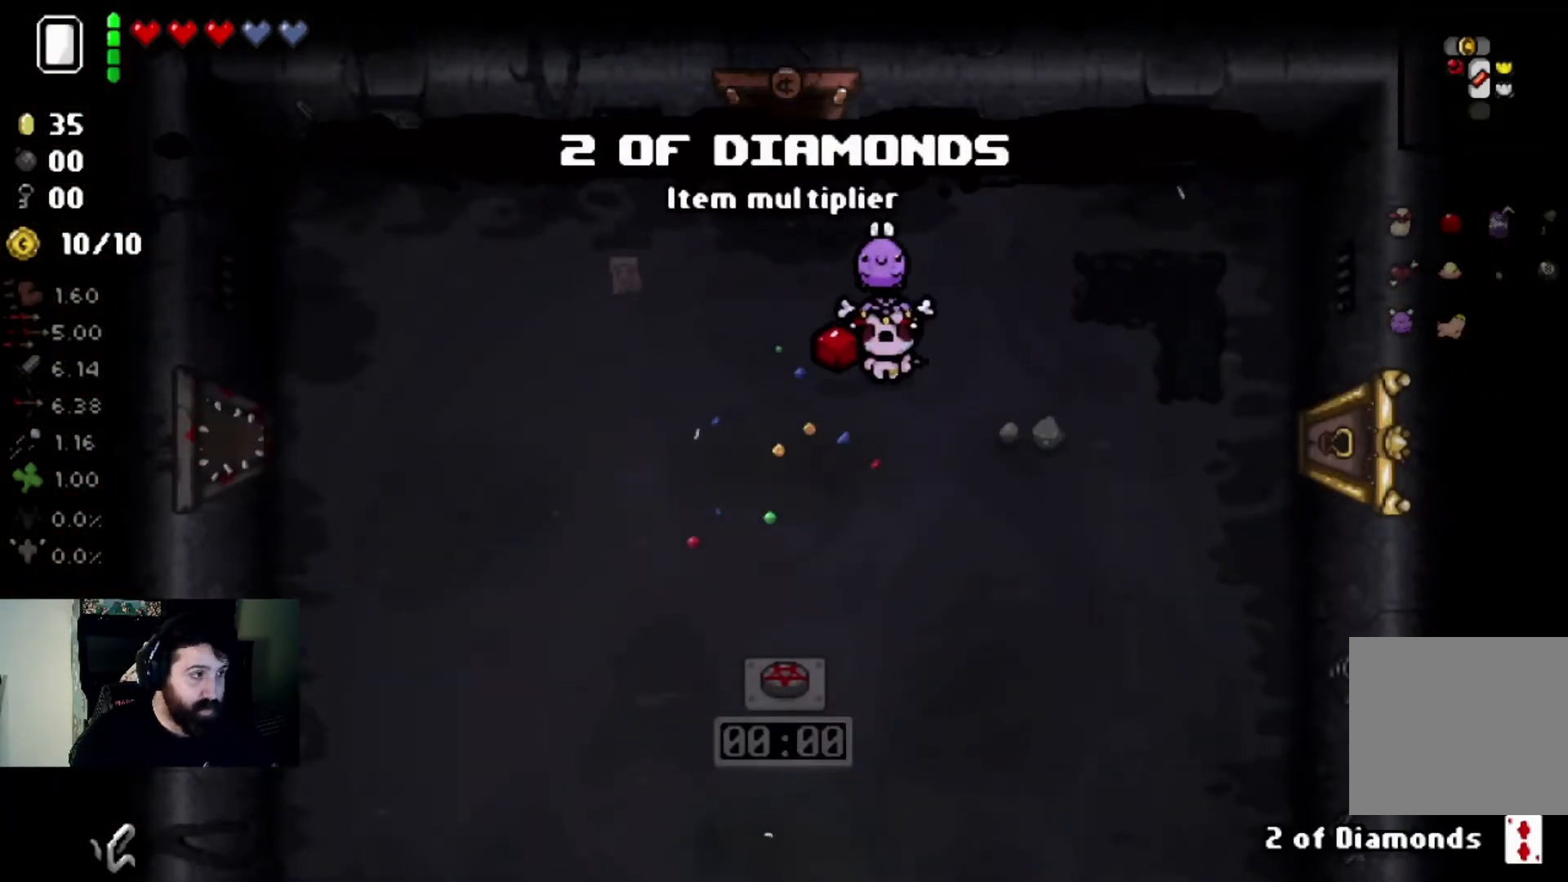
{"buttons": [], "left_stick": "down-right", "right_stick": "center", "events": [[133, "L2", "down"], [300, "L2", "up"], [501, "left_stick", "down-right"]]}
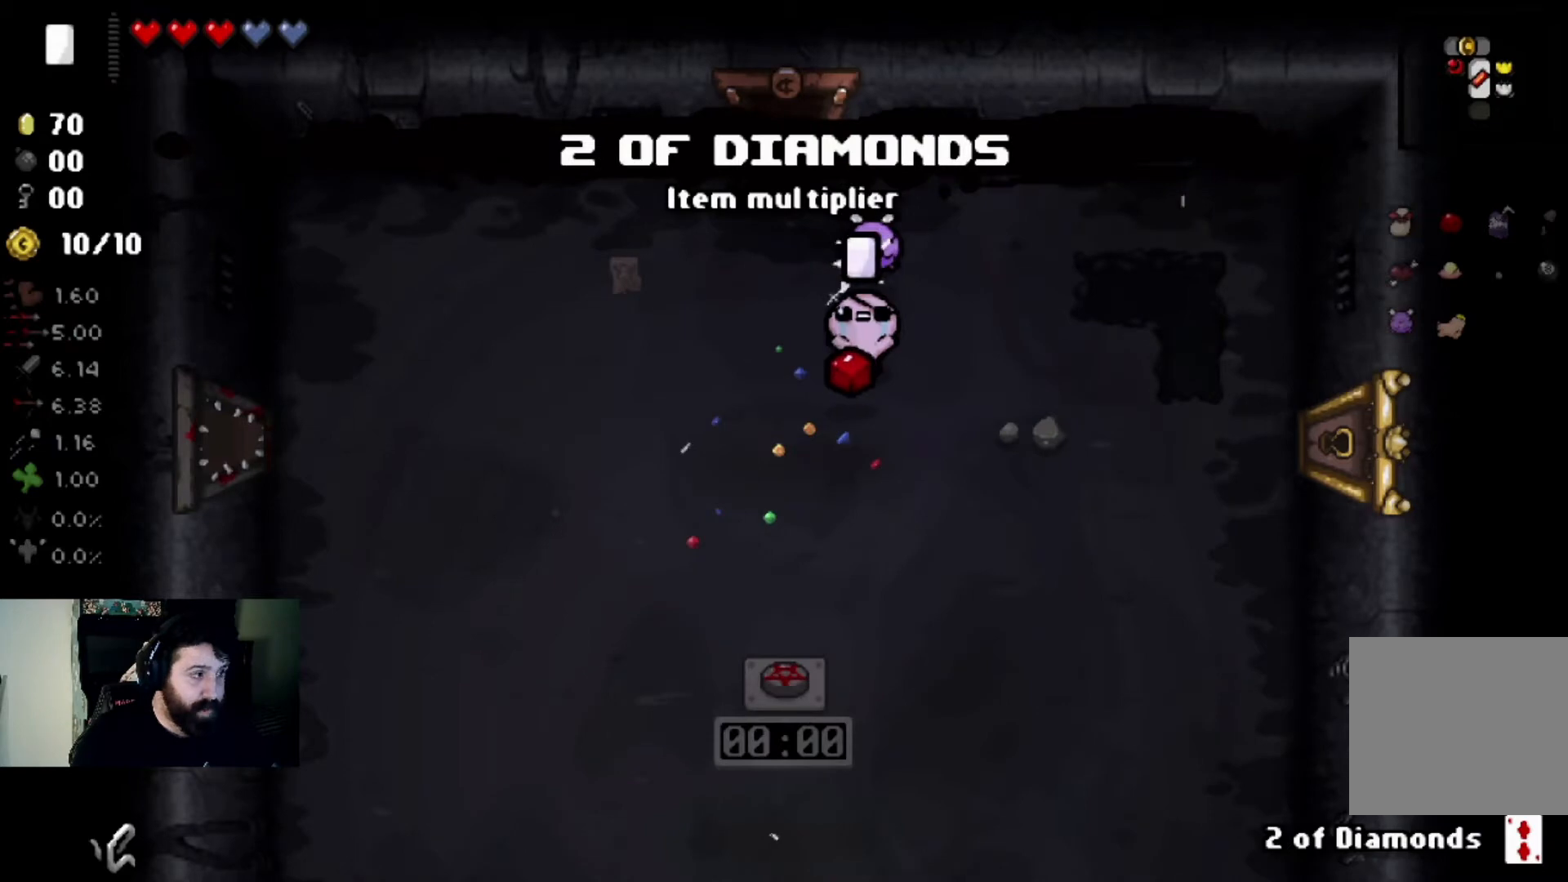
{"buttons": [], "left_stick": "center", "right_stick": "center", "events": [[300, "left_stick", "center"]]}
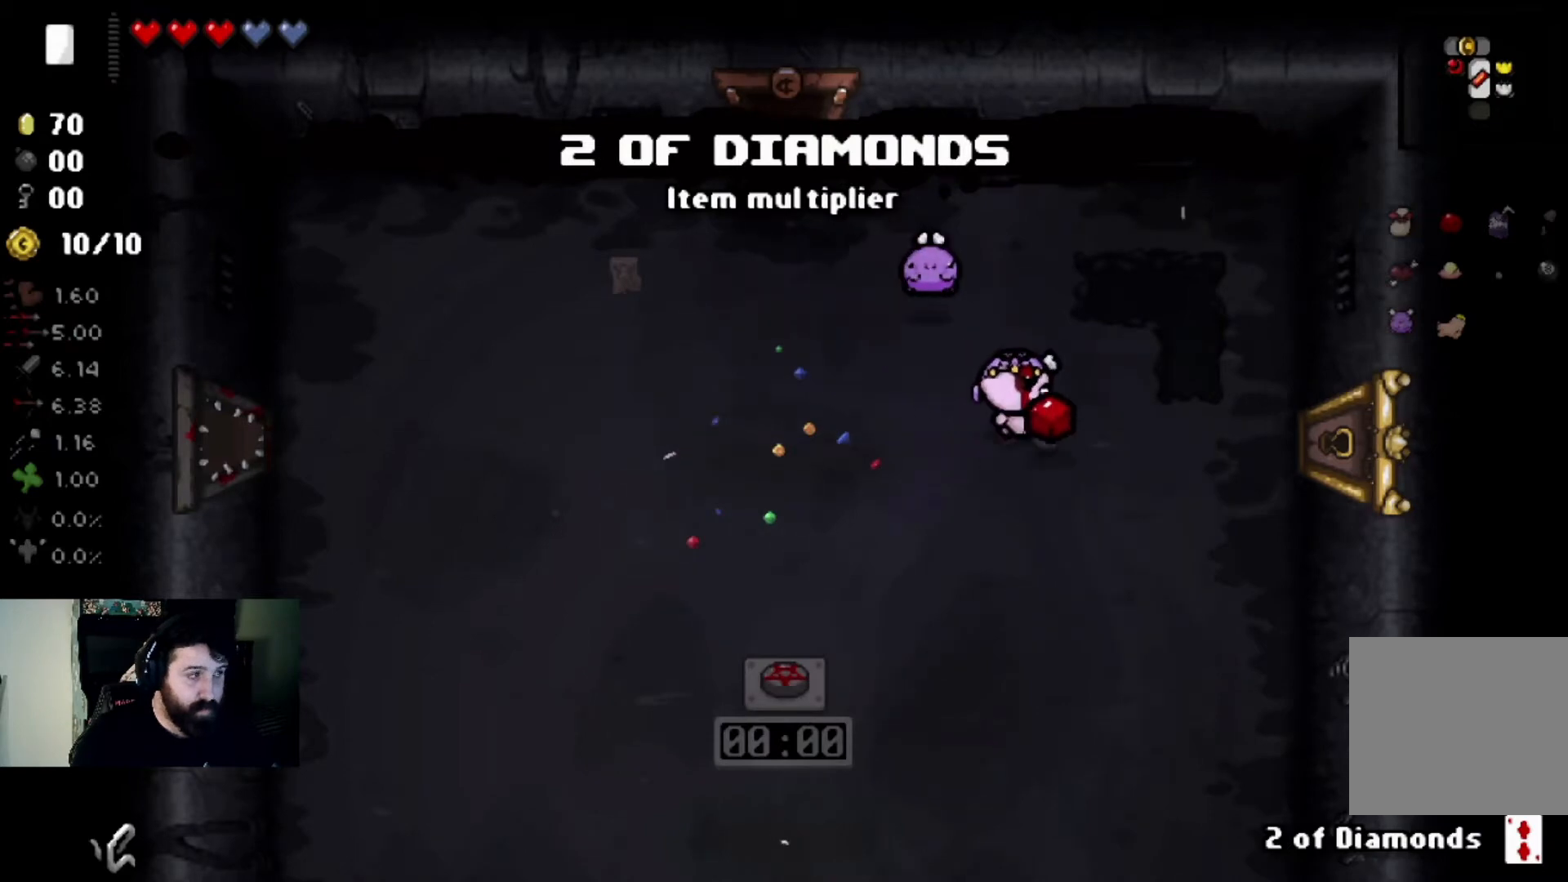
{"buttons": [], "left_stick": "up-left", "right_stick": "center", "events": [[334, "left_stick", "up-left"]]}
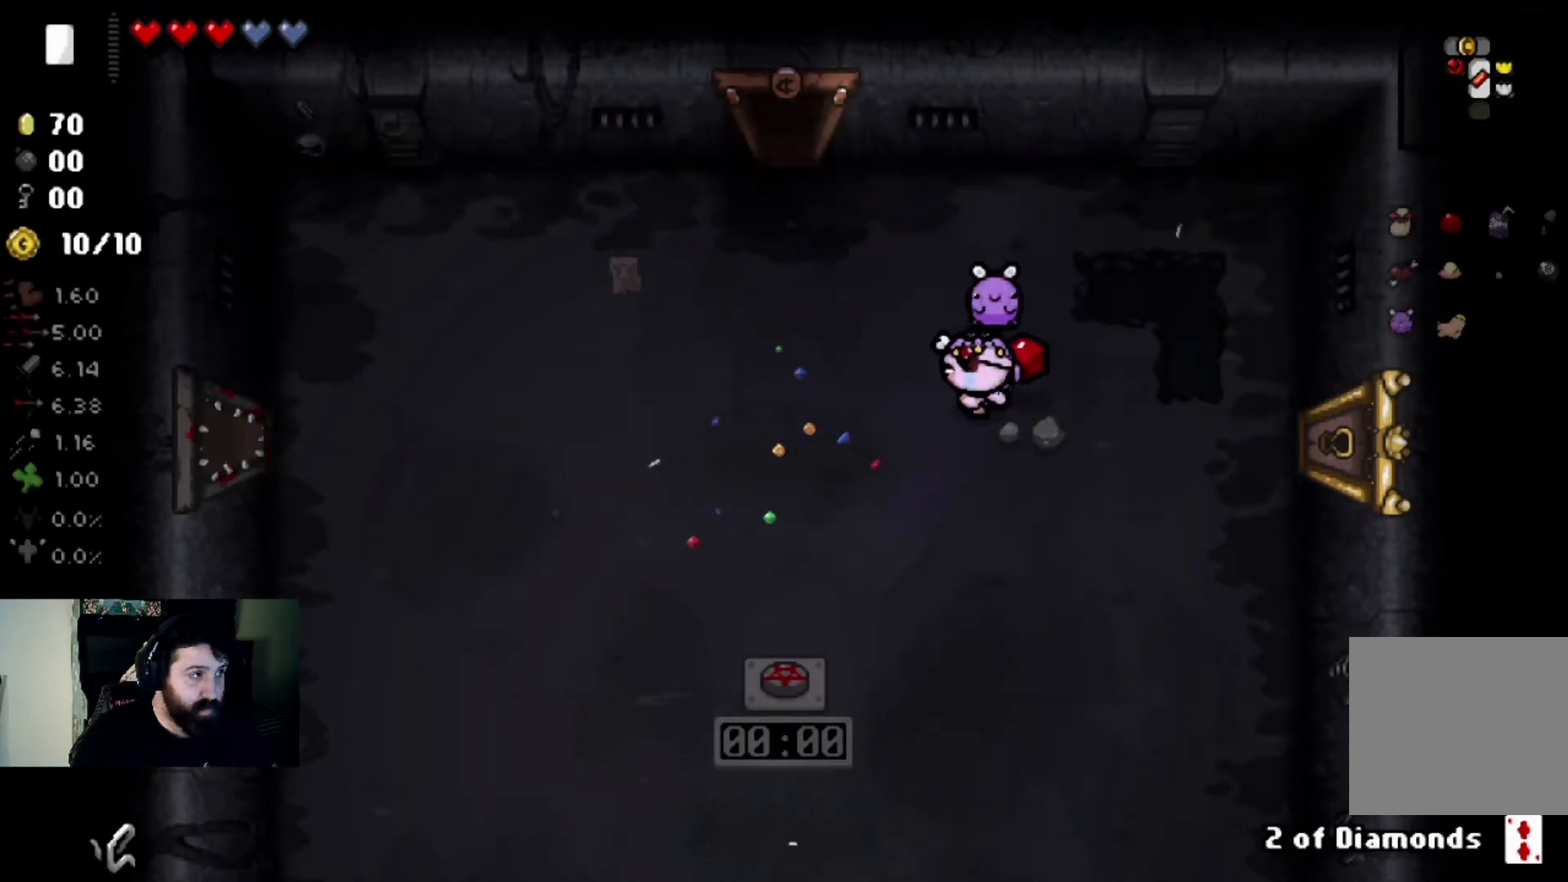
{"buttons": [], "left_stick": "up-left", "right_stick": "center", "events": []}
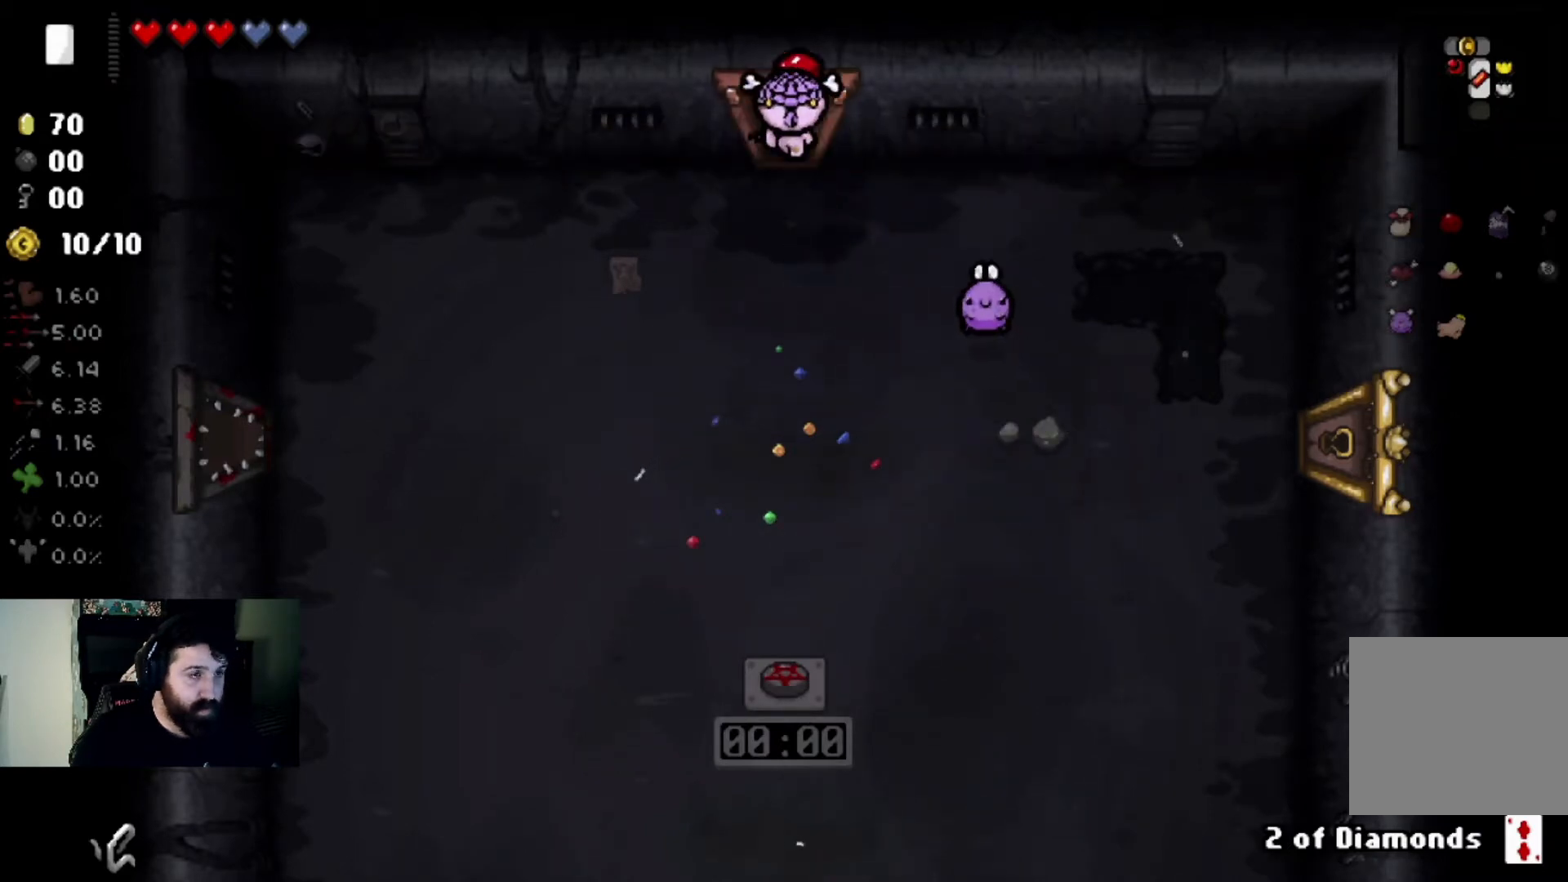
{"buttons": [], "left_stick": "center", "right_stick": "center", "events": [[133, "left_stick", "center"]]}
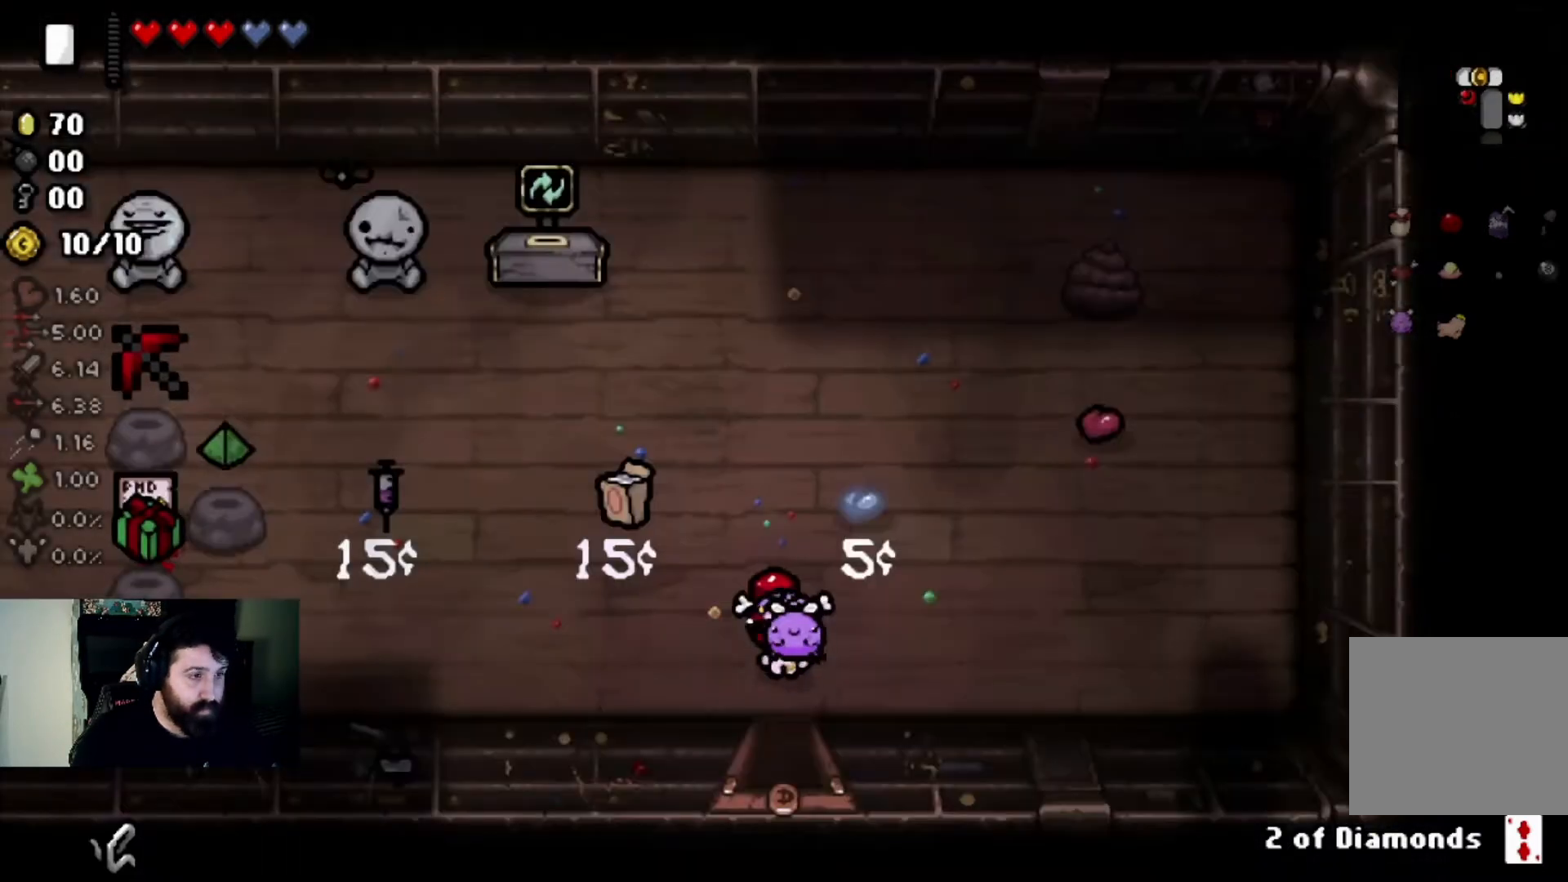
{"buttons": [], "left_stick": "center", "right_stick": "center", "events": [[33, "left_stick", "left"], [367, "left_stick", "center"]]}
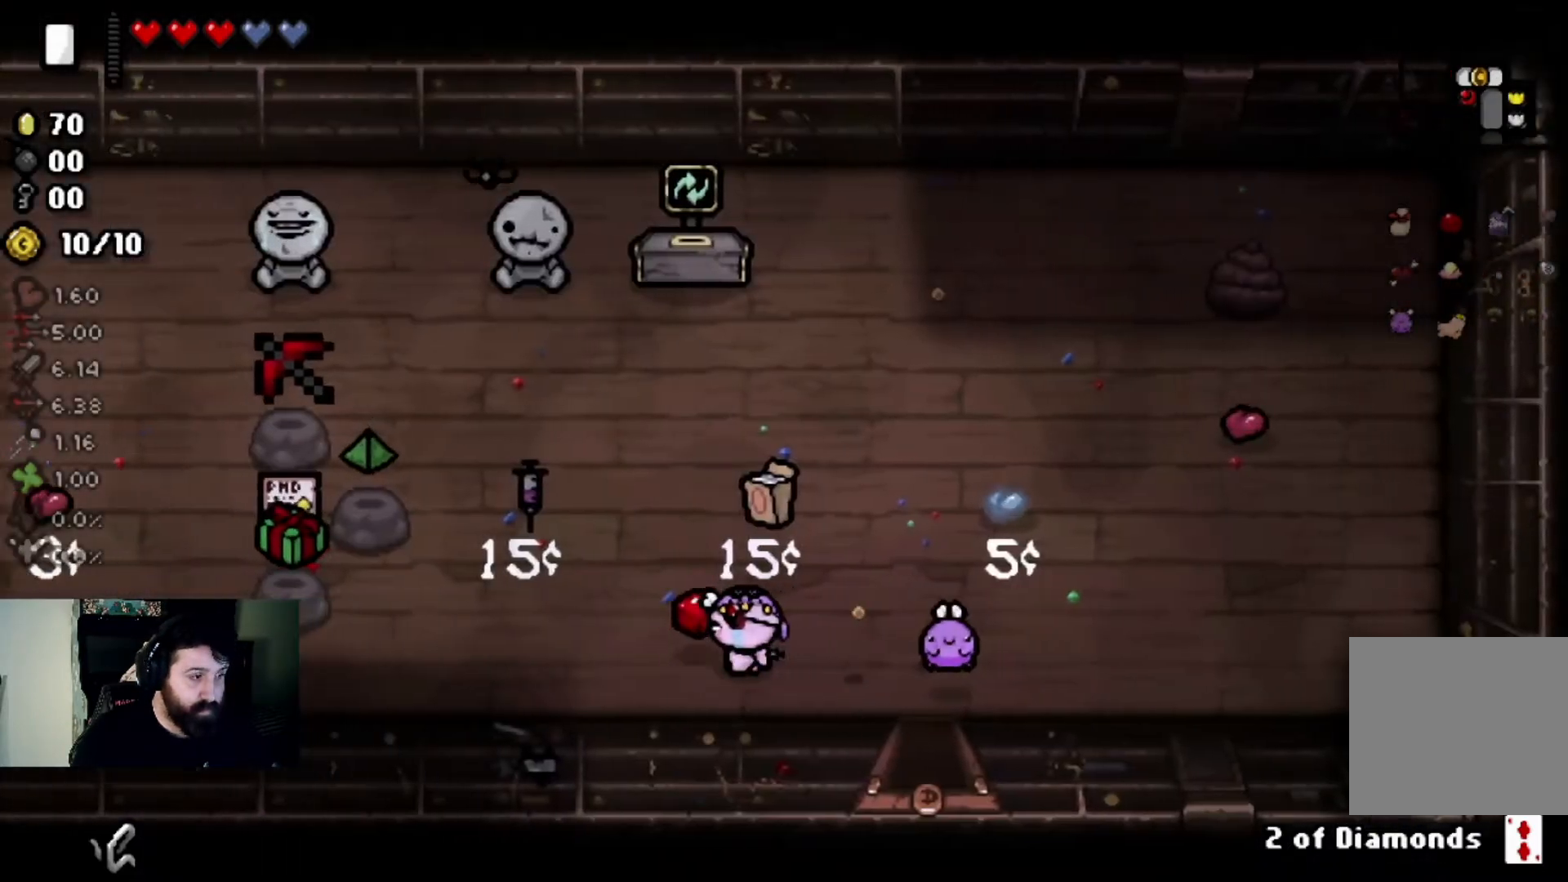
{"buttons": [], "left_stick": "center", "right_stick": "center", "events": [[67, "left_stick", "left"], [200, "left_stick", "center"]]}
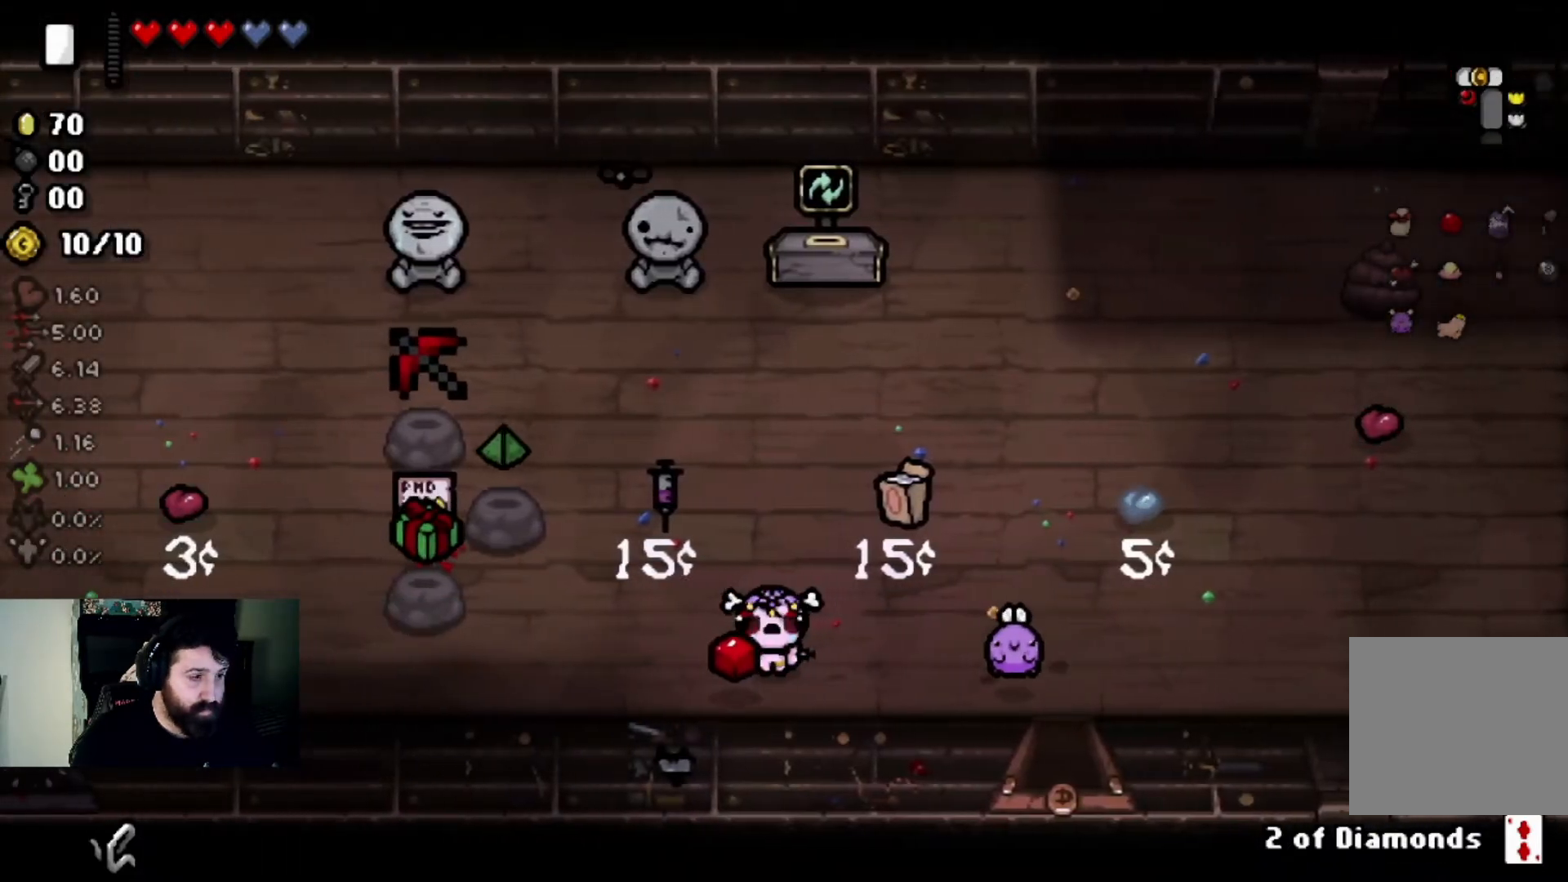
{"buttons": [], "left_stick": "left", "right_stick": "center", "events": [[200, "left_stick", "left"]]}
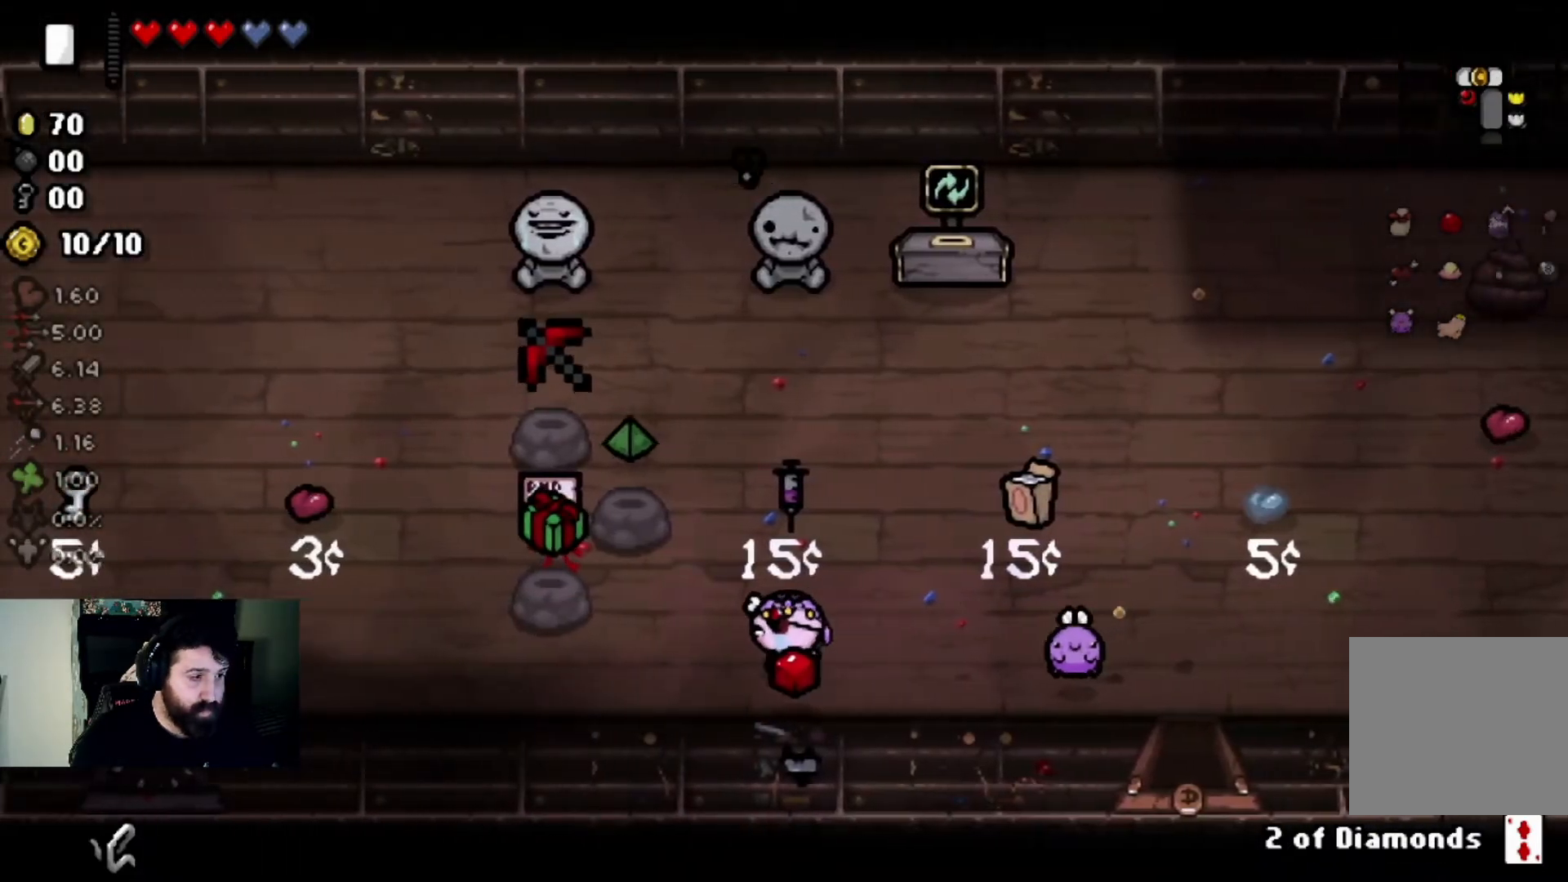
{"buttons": [], "left_stick": "up", "right_stick": "center", "events": [[267, "left_stick", "up-left"], [400, "left_stick", "up"]]}
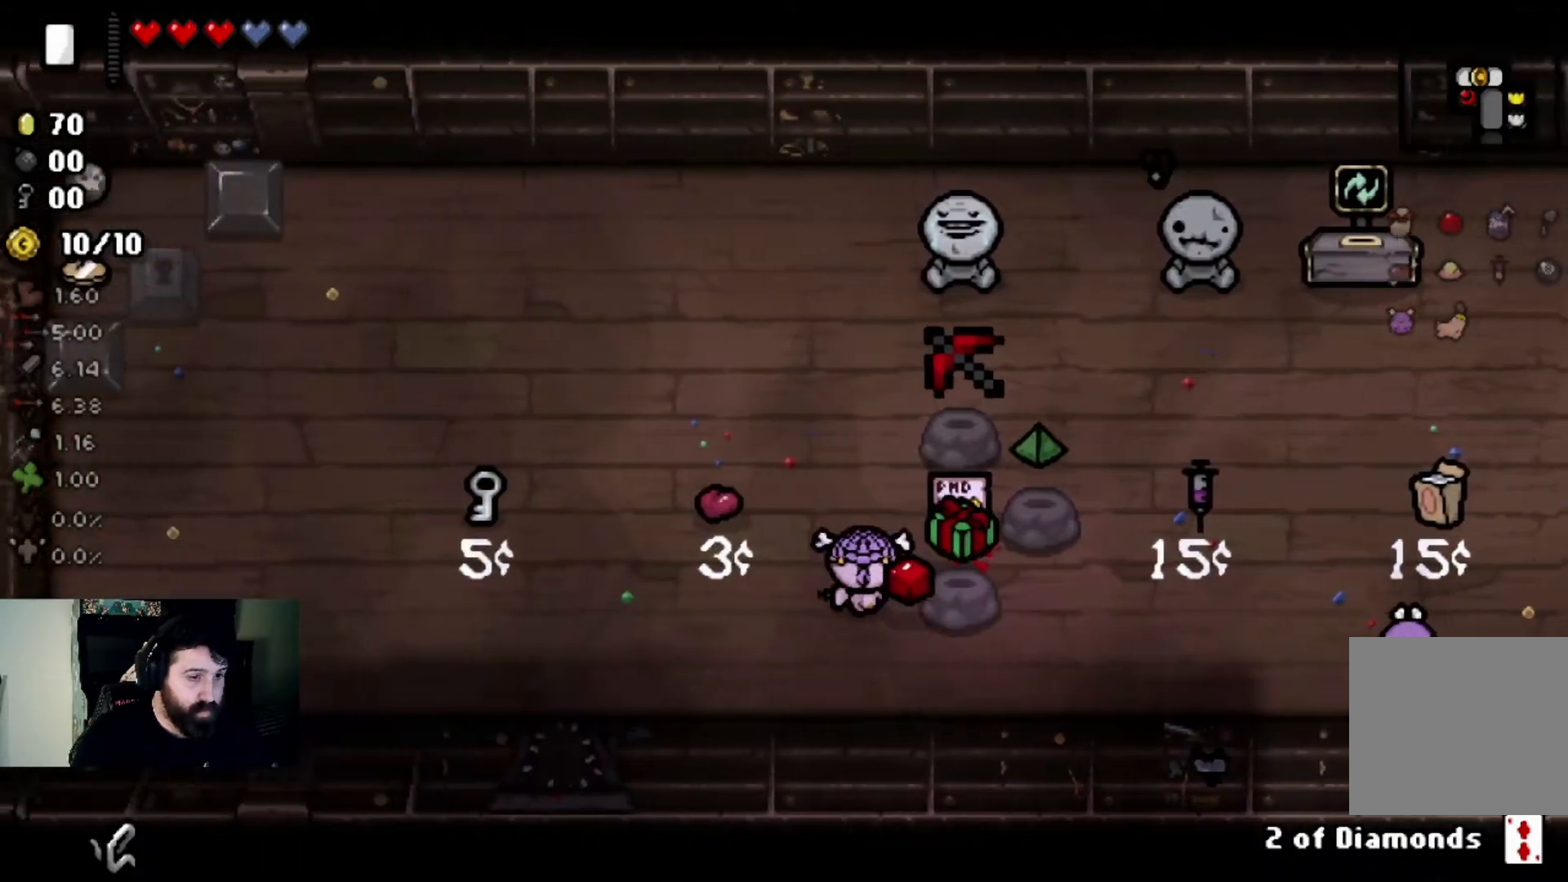
{"buttons": [], "left_stick": "up-left", "right_stick": "center", "events": [[100, "left_stick", "right"], [200, "left_stick", "center"], [266, "left_stick", "up-left"]]}
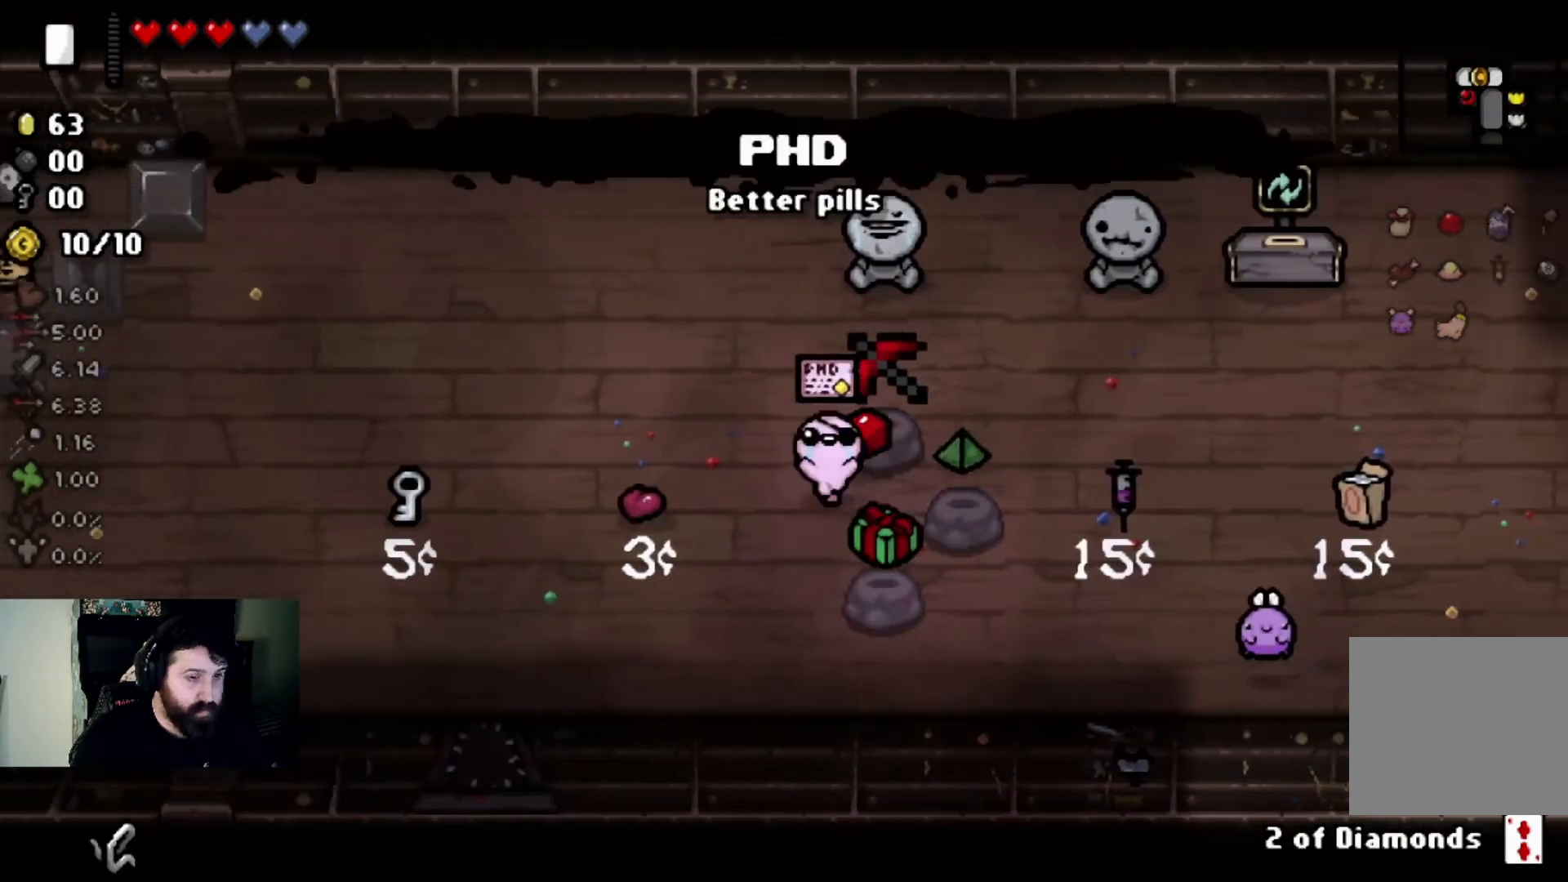
{"buttons": [], "left_stick": "center", "right_stick": "center", "events": [[167, "left_stick", "center"], [334, "left_stick", "up-left"], [500, "left_stick", "center"]]}
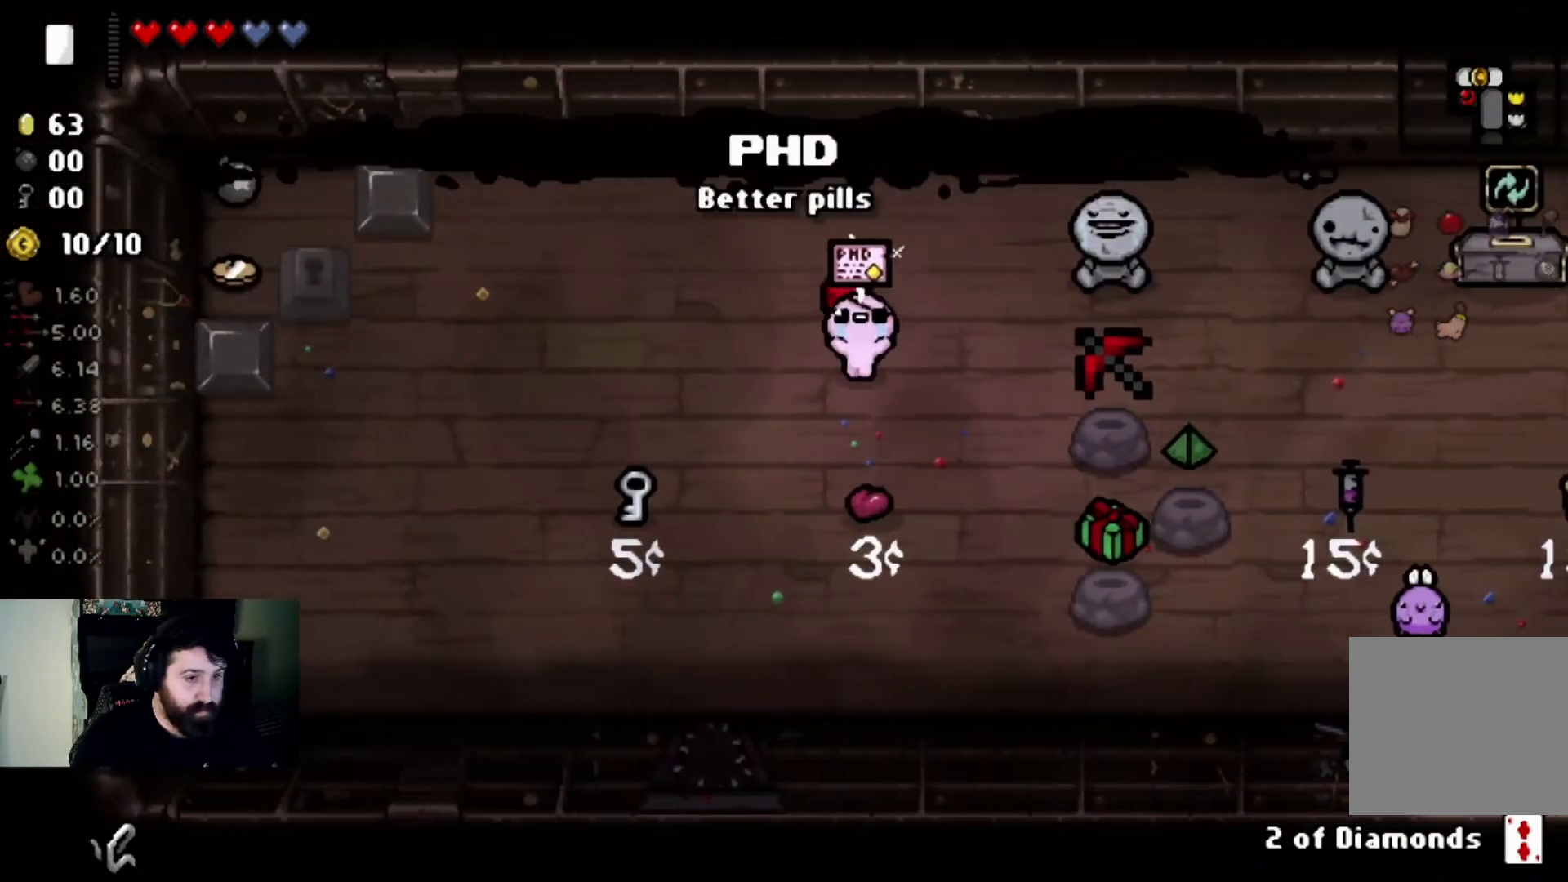
{"buttons": [], "left_stick": "center", "right_stick": "center", "events": []}
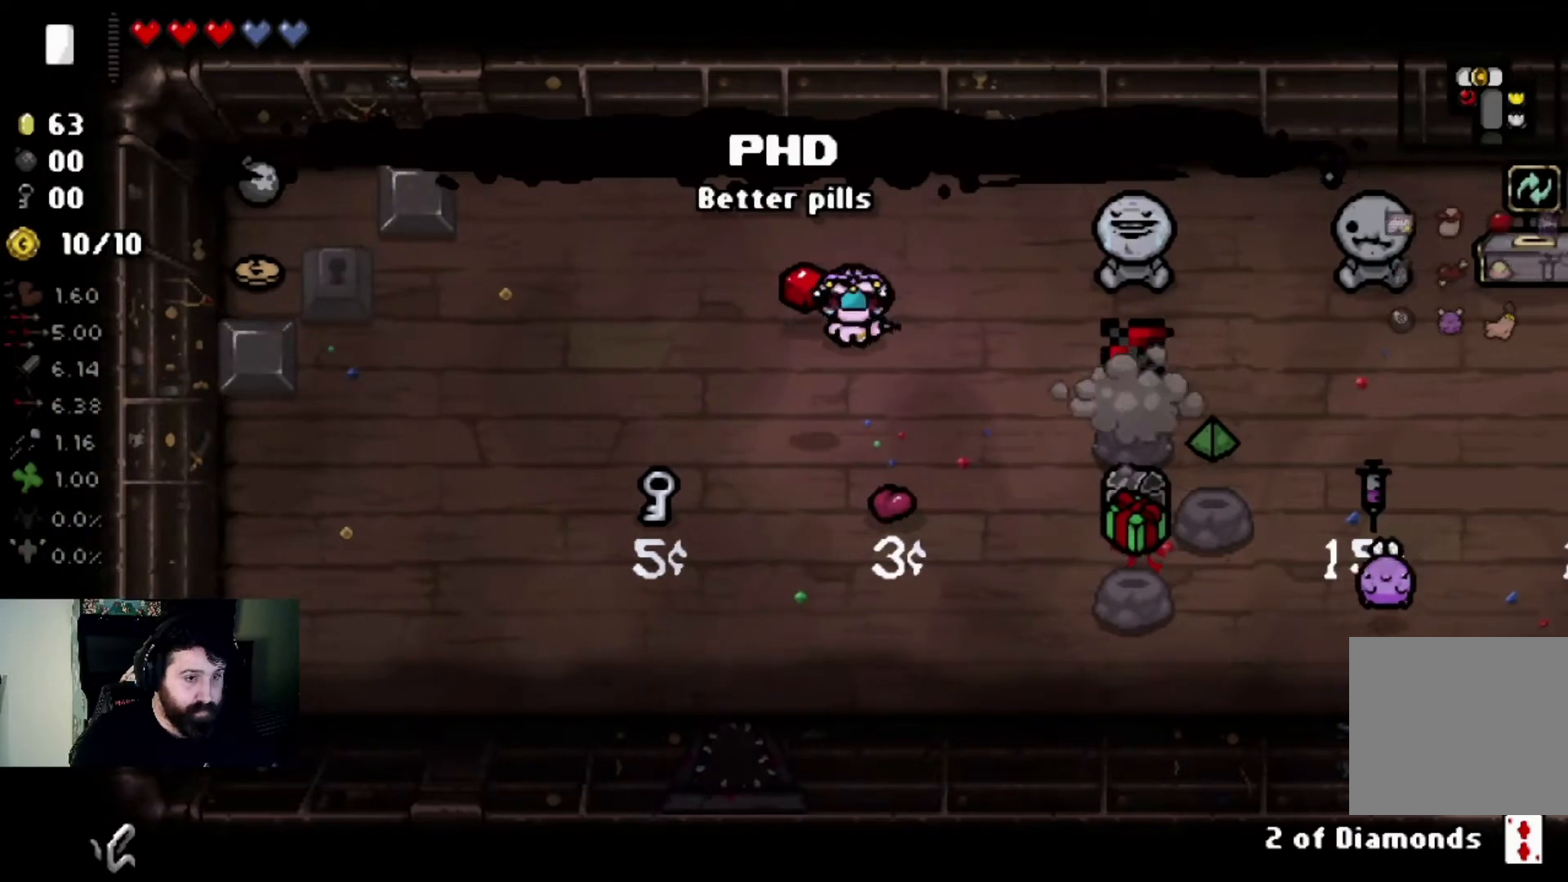
{"buttons": [], "left_stick": "center", "right_stick": "center", "events": []}
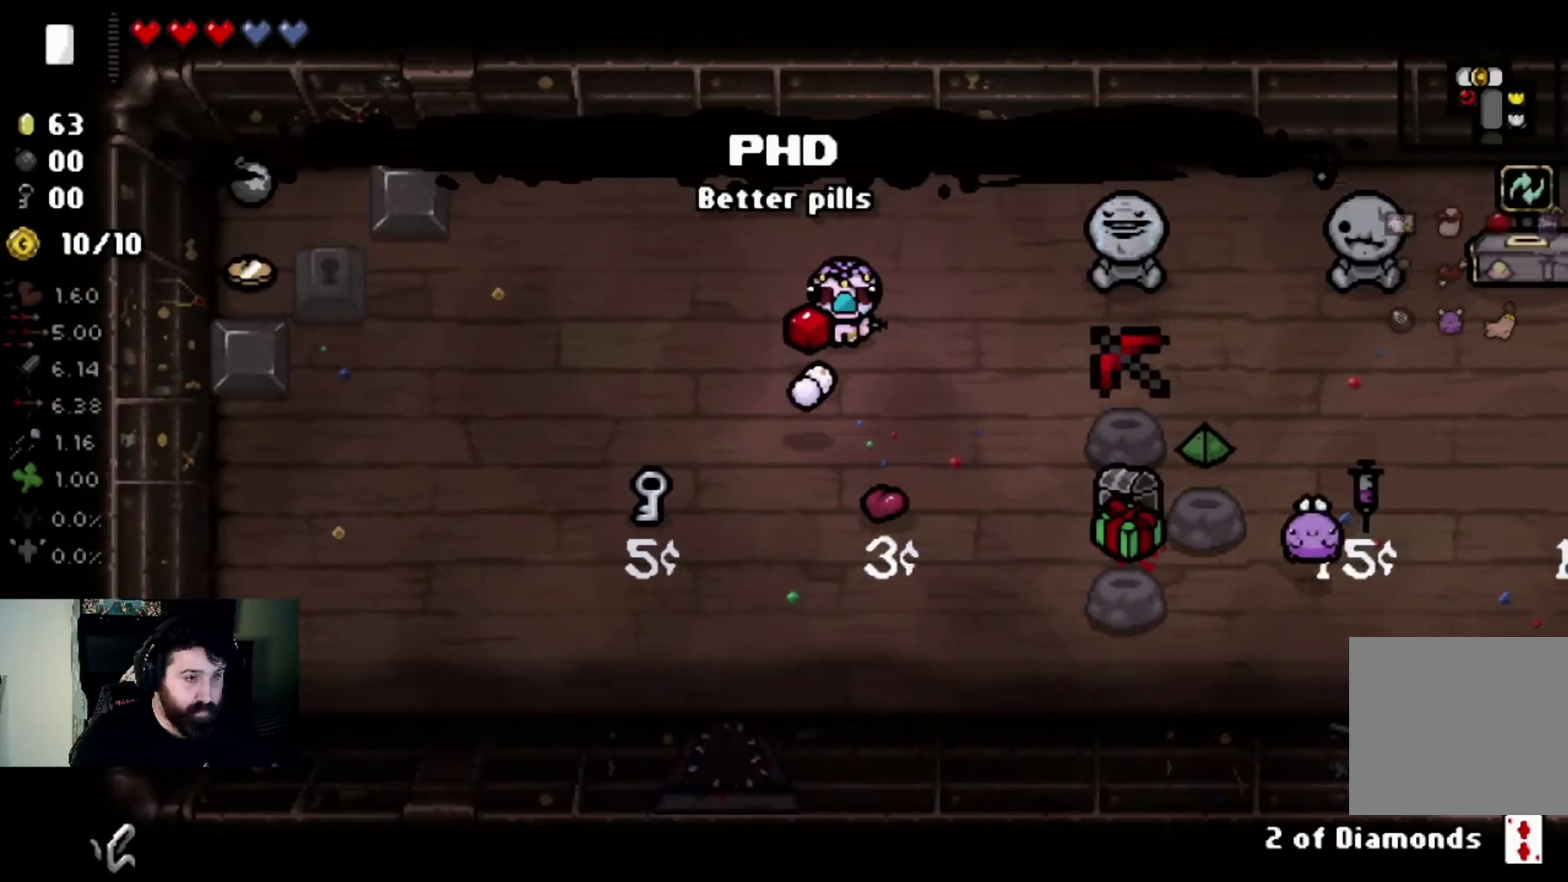
{"buttons": [], "left_stick": "up-right", "right_stick": "center", "events": [[166, "left_stick", "down-left"], [400, "left_stick", "center"], [500, "left_stick", "up-right"]]}
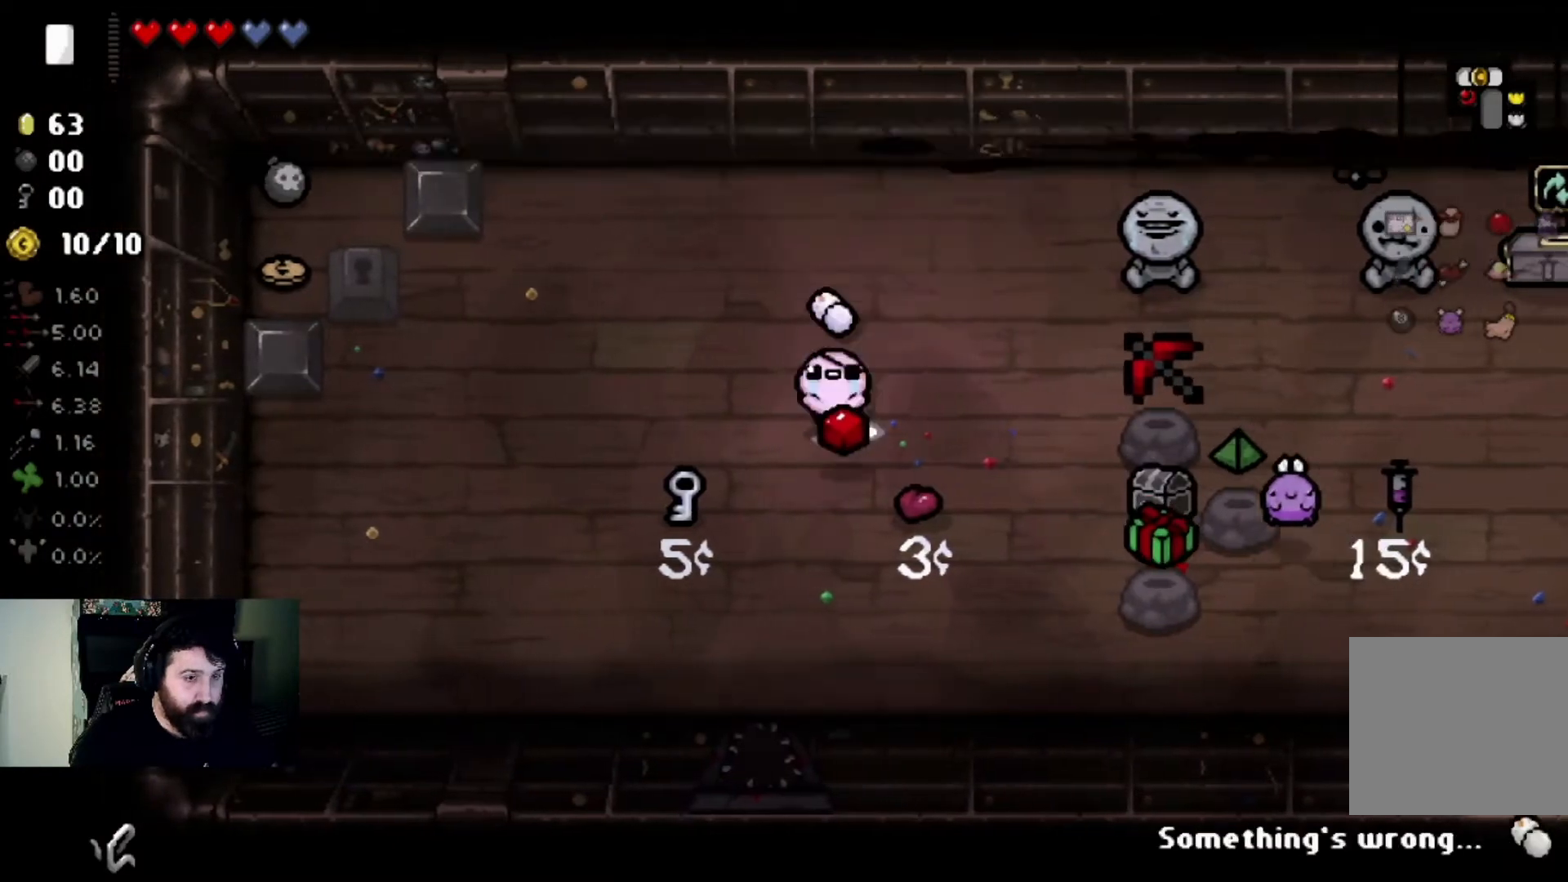
{"buttons": [], "left_stick": "right", "right_stick": "center", "events": [[234, "left_stick", "center"], [434, "left_stick", "right"]]}
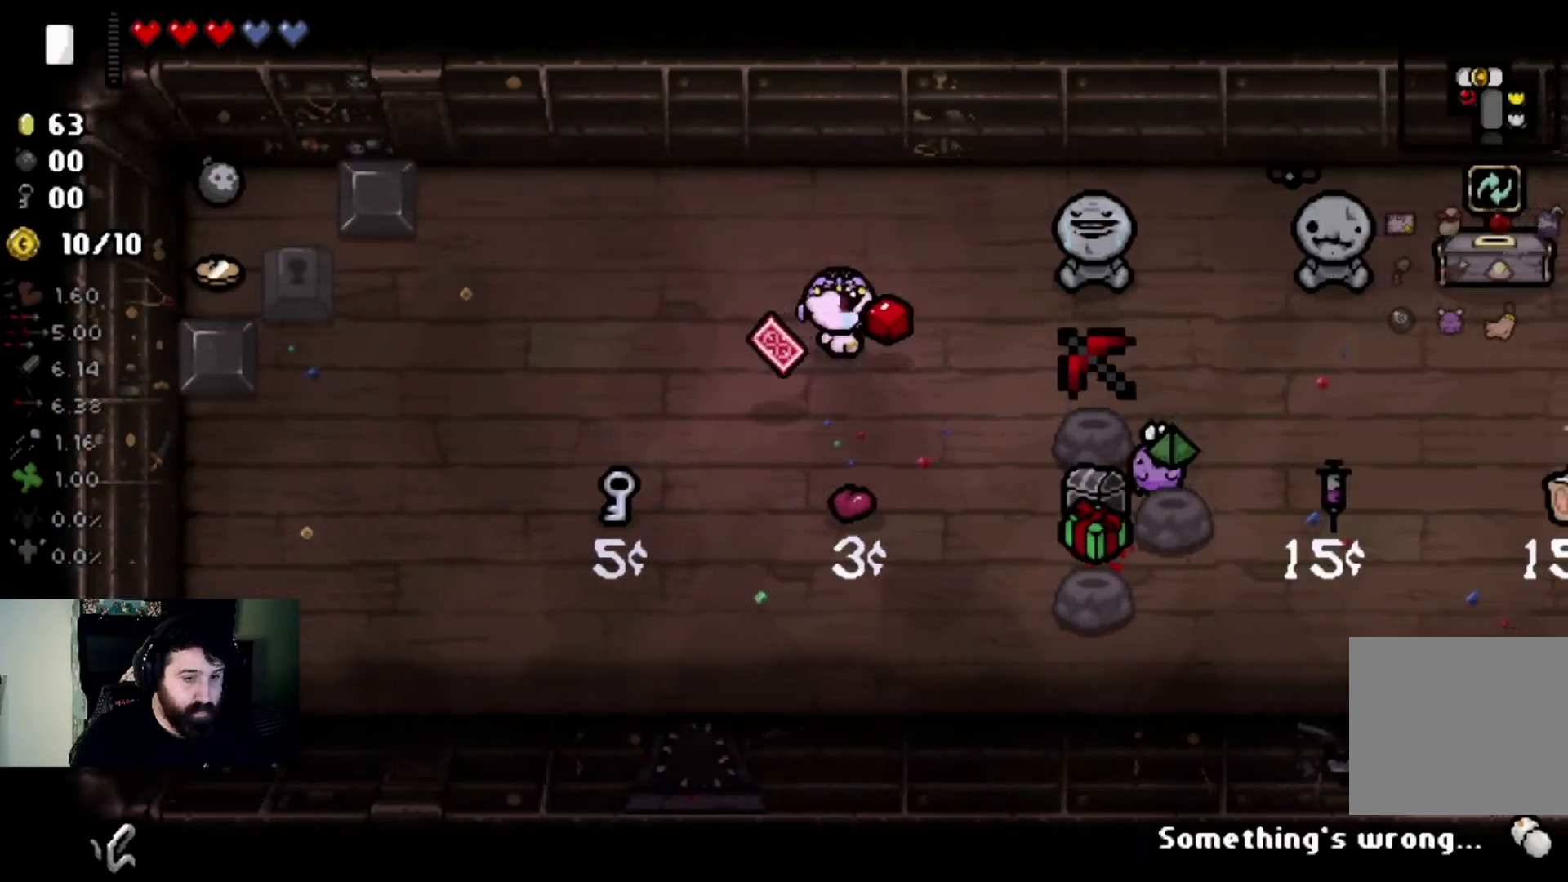
{"buttons": [], "left_stick": "up", "right_stick": "center", "events": [[66, "R1", "down"], [66, "left_stick", "center"], [166, "R1", "up"], [233, "left_stick", "down-right"], [433, "left_stick", "up"]]}